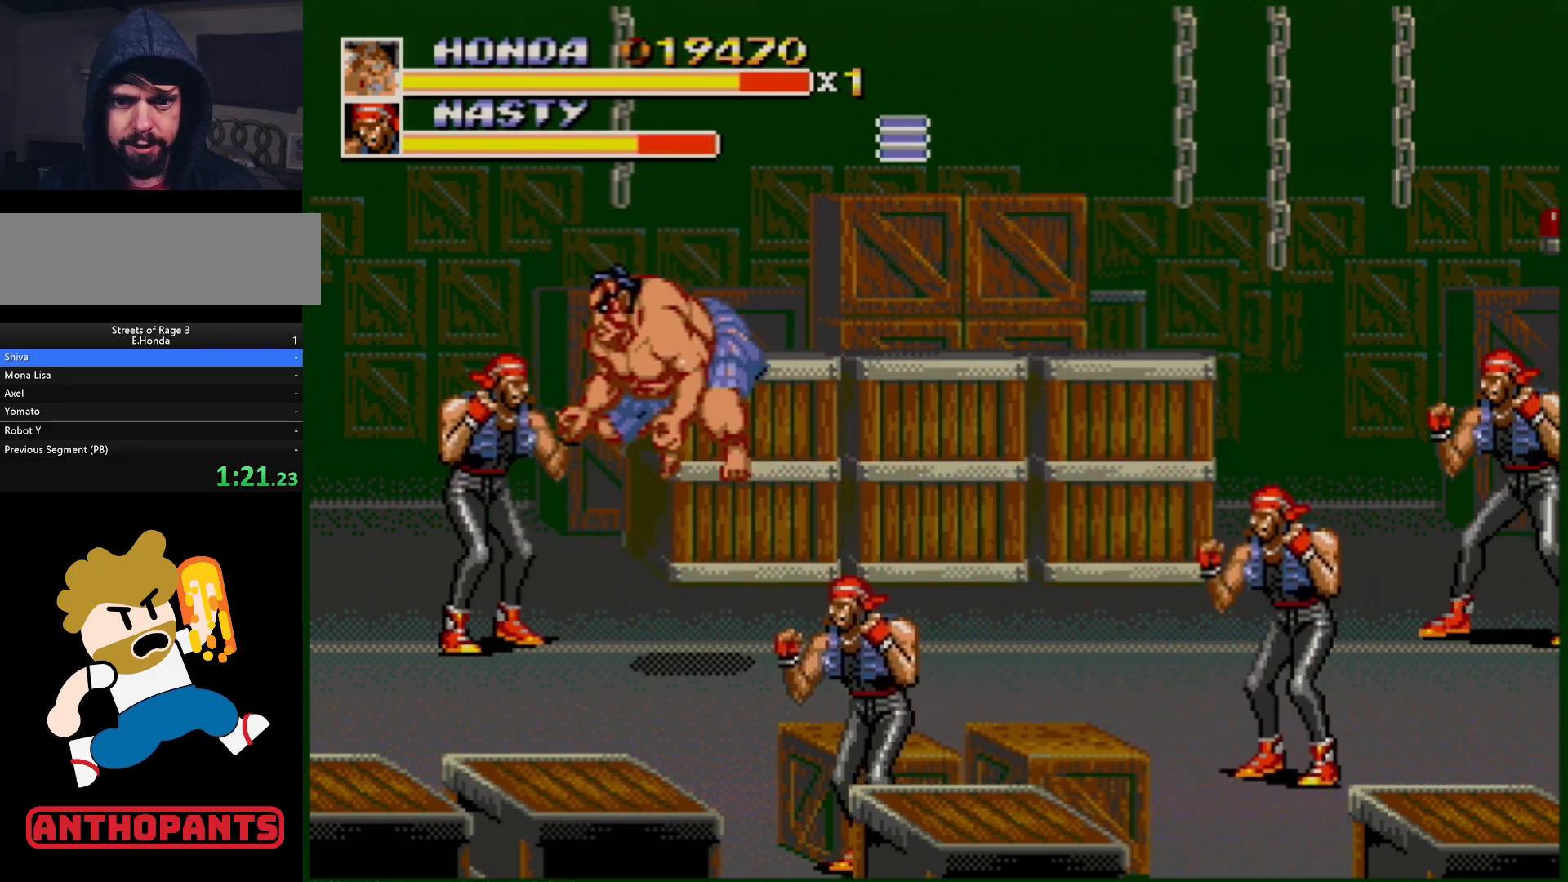
Gameplay with a controller (Xbox layout); each line is a JSON object with the inputs held at the frame after it. "events" lists button and stick changes between this image and that frame as [ms after this image, input, new state], when the widget could be followed in between. Not read: L1 L2 L3 R1 R2 R3.
{"buttons": ["DPAD_DOWN", "DPAD_LEFT"], "events": [[83, "DPAD_DOWN", "down"], [283, "DPAD_LEFT", "down"], [333, "B", "down"], [417, "B", "up"]]}
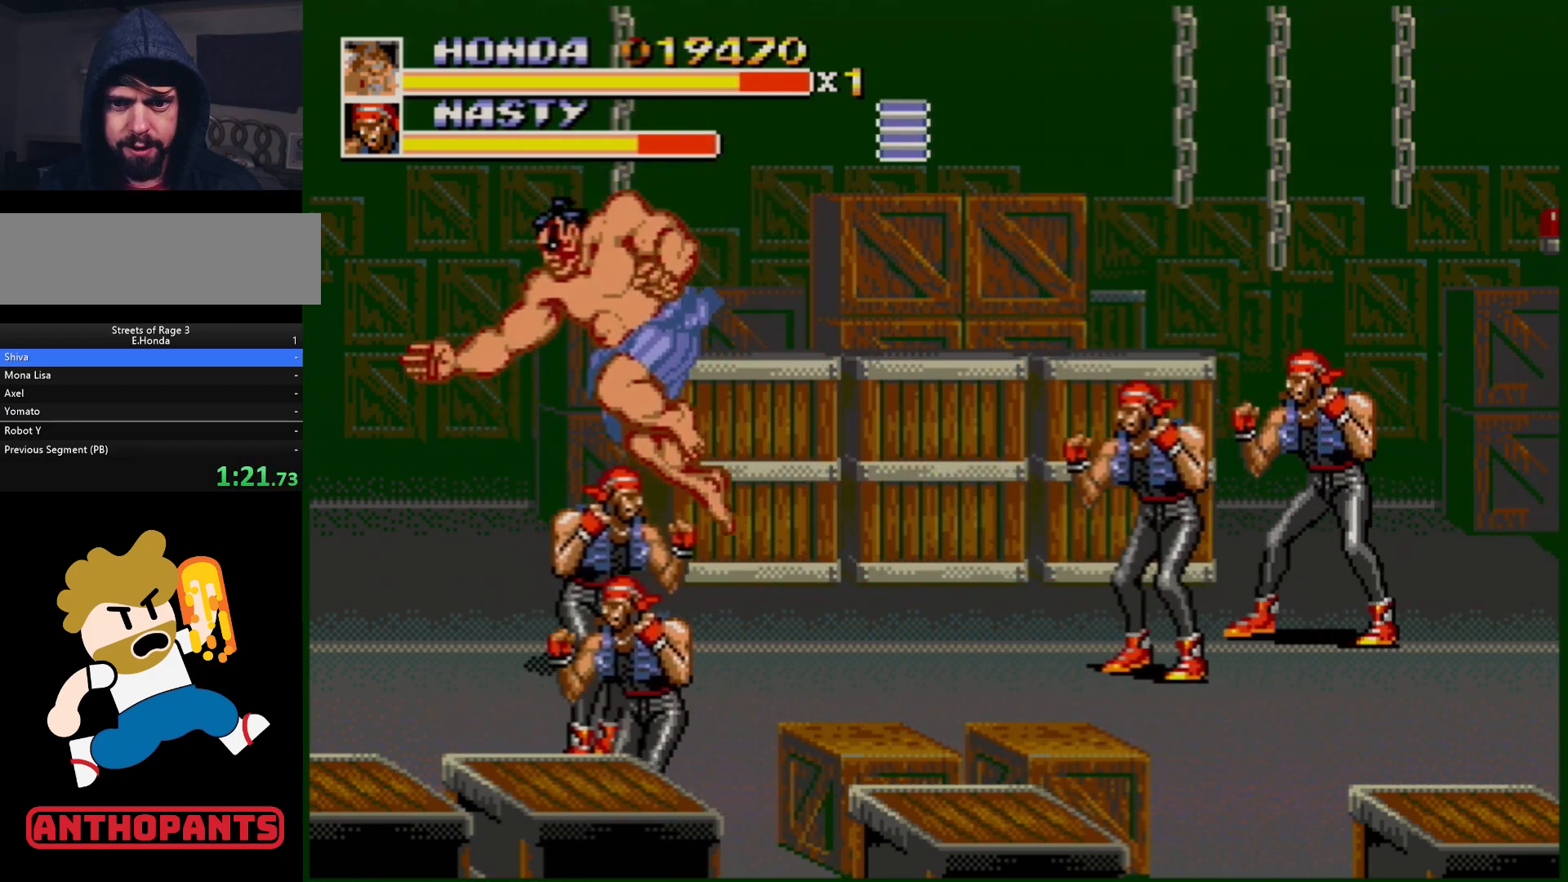
{"buttons": [], "events": [[100, "DPAD_DOWN", "up"], [250, "DPAD_LEFT", "up"], [267, "DPAD_RIGHT", "down"], [350, "B", "down"], [383, "DPAD_RIGHT", "up"], [433, "B", "up"]]}
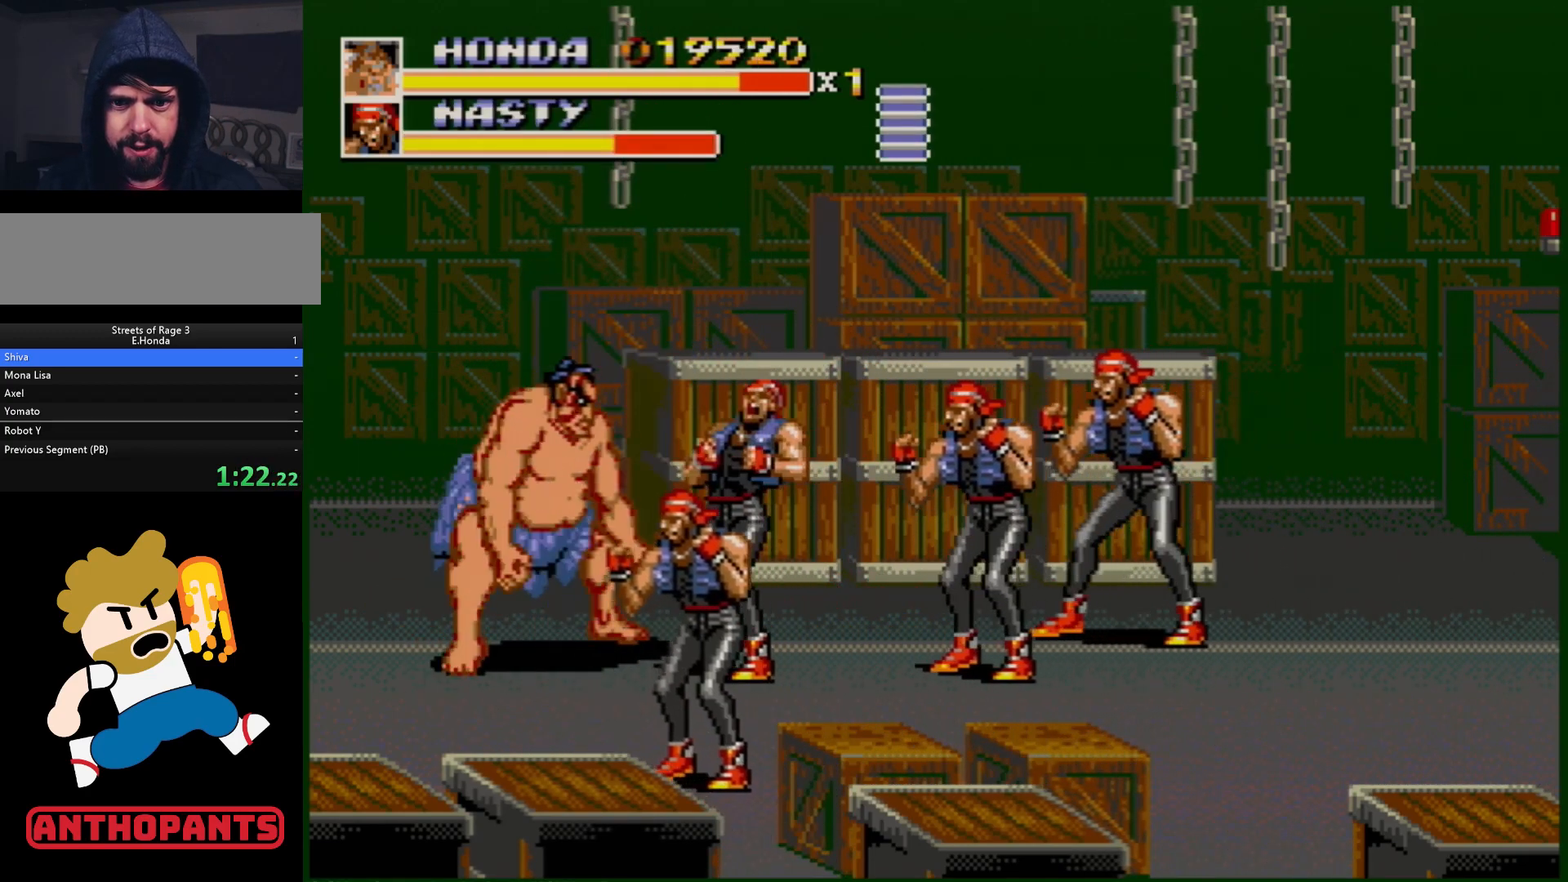
{"buttons": [], "events": [[167, "B", "down"], [200, "B", "up"], [283, "B", "down"], [333, "B", "up"], [400, "B", "down"], [450, "B", "up"]]}
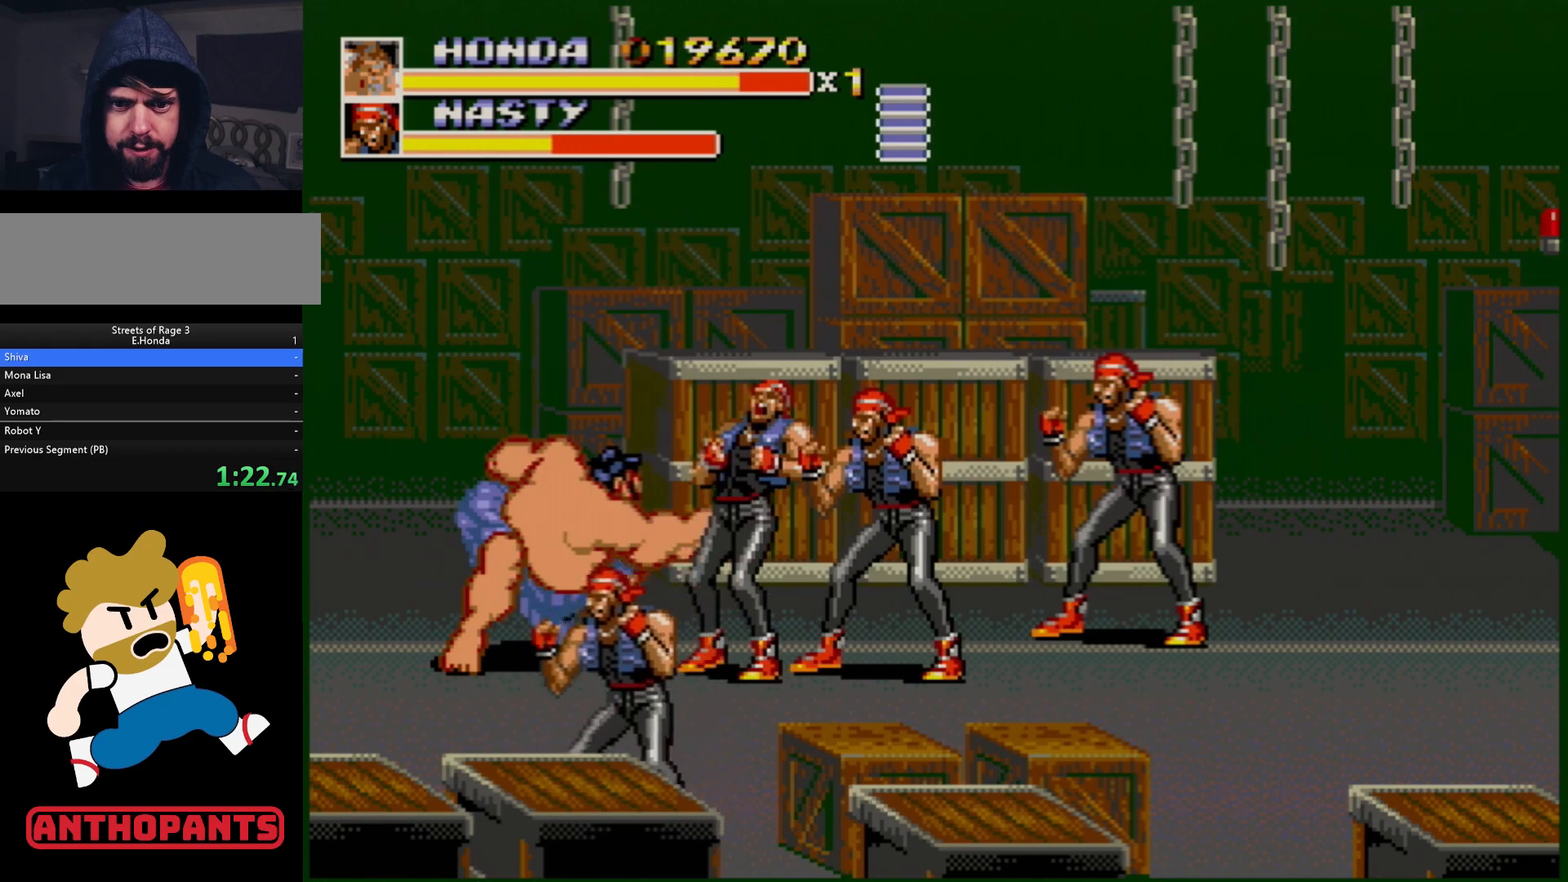
{"buttons": [], "events": [[17, "B", "down"], [83, "B", "up"], [133, "B", "down"], [200, "B", "up"], [267, "B", "down"], [333, "B", "up"], [383, "B", "down"], [450, "B", "up"]]}
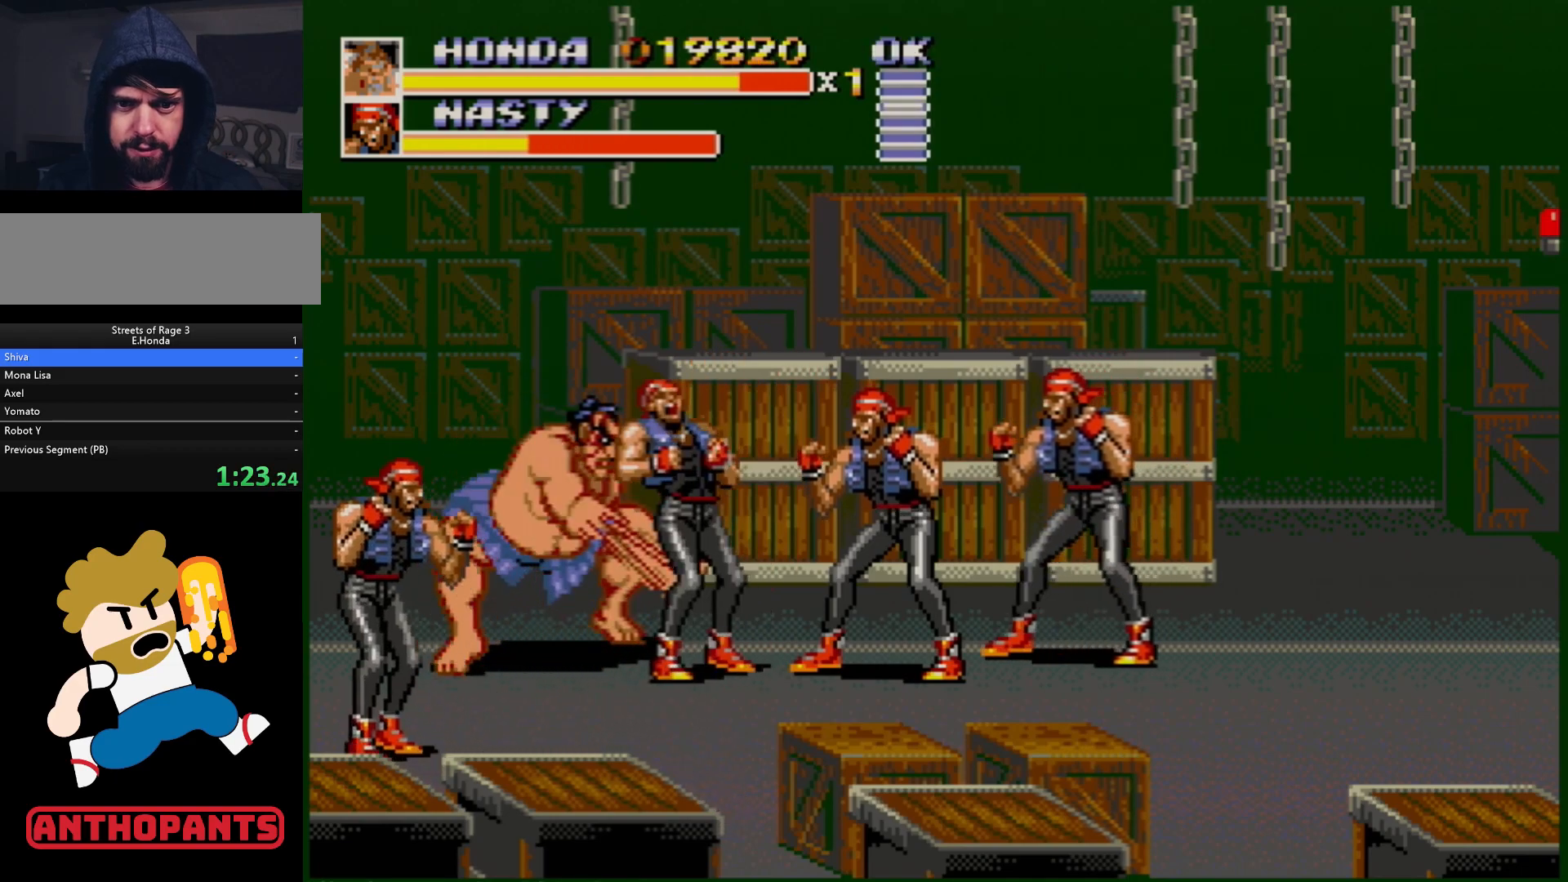
{"buttons": [], "events": [[33, "B", "down"], [67, "B", "up"], [150, "B", "down"], [200, "B", "up"], [267, "B", "down"], [333, "B", "up"], [400, "B", "down"], [450, "B", "up"]]}
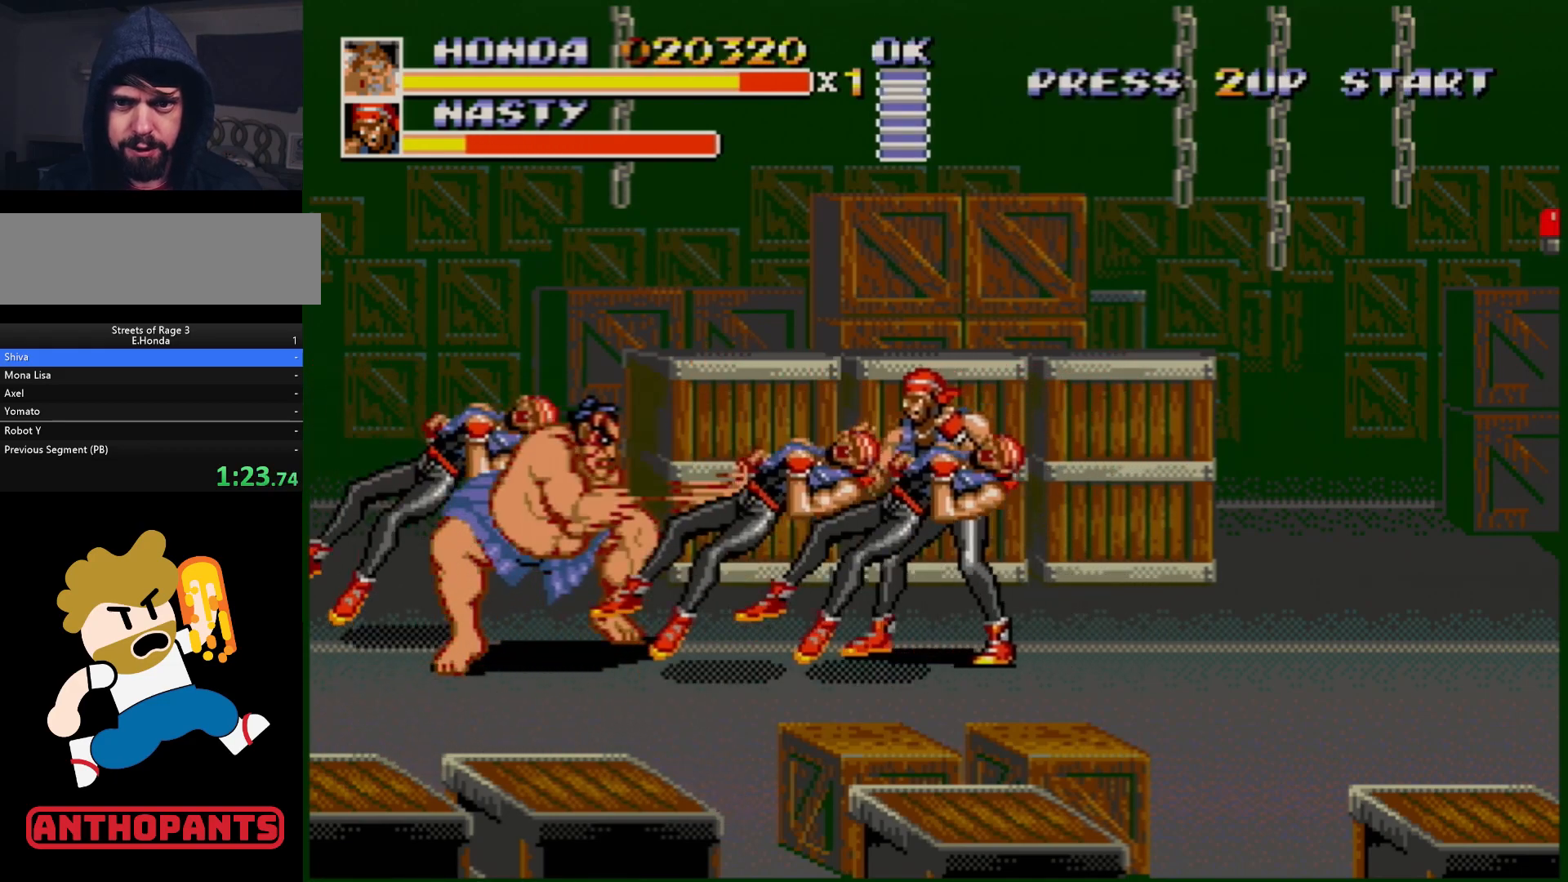
{"buttons": ["B", "C"], "events": [[17, "B", "down"], [67, "B", "up"], [117, "B", "down"], [400, "C", "down"]]}
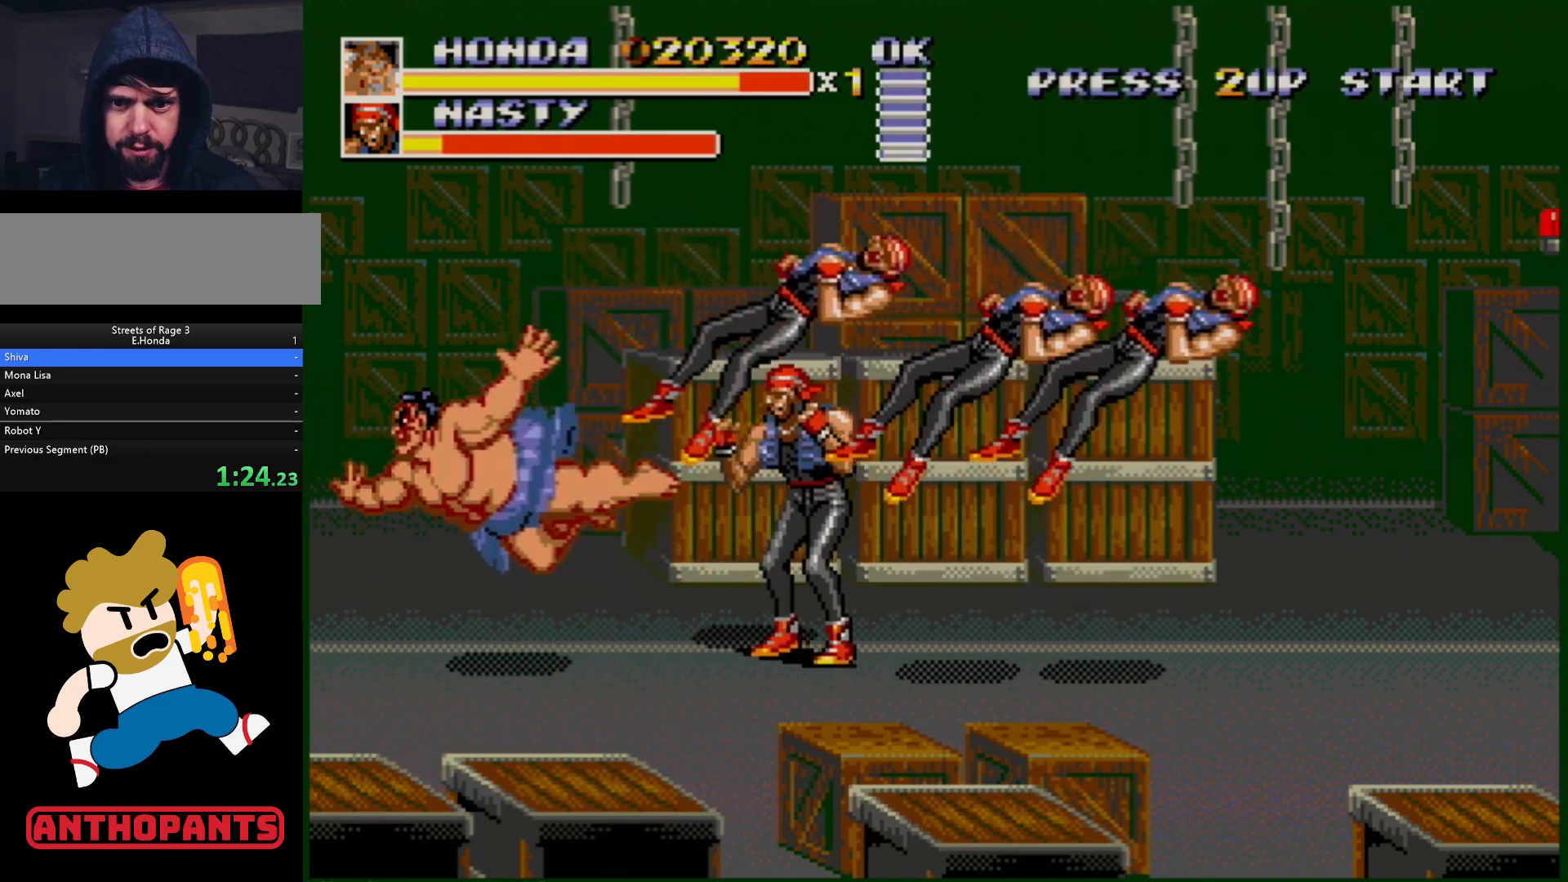
{"buttons": ["DPAD_RIGHT"], "events": [[150, "C", "up"], [267, "B", "up"], [367, "DPAD_RIGHT", "down"]]}
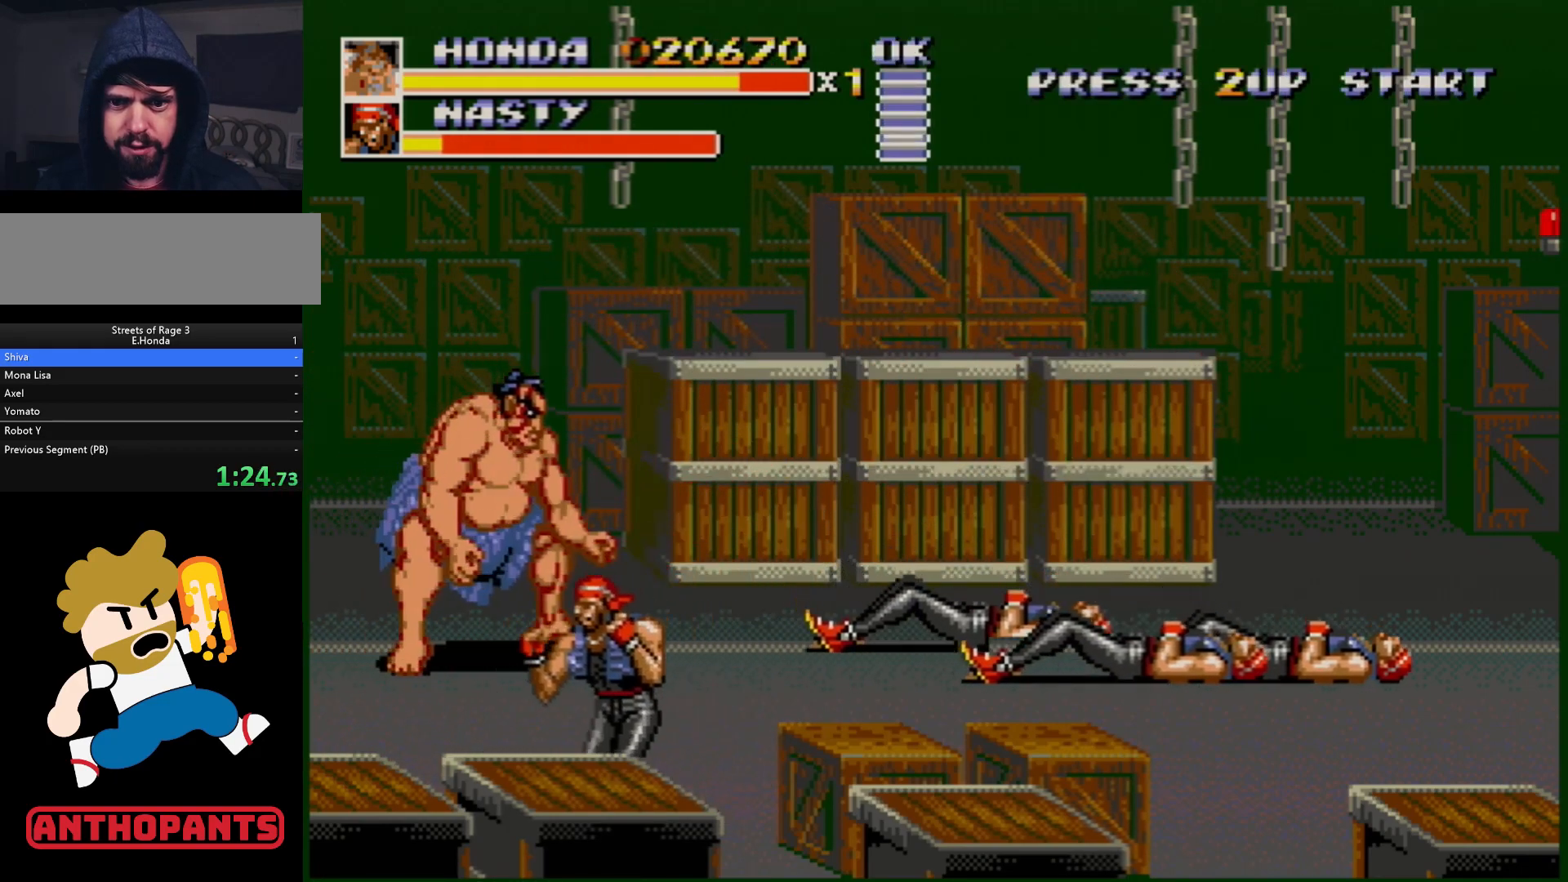
{"buttons": ["DPAD_LEFT"], "events": [[383, "DPAD_RIGHT", "up"], [417, "DPAD_LEFT", "down"]]}
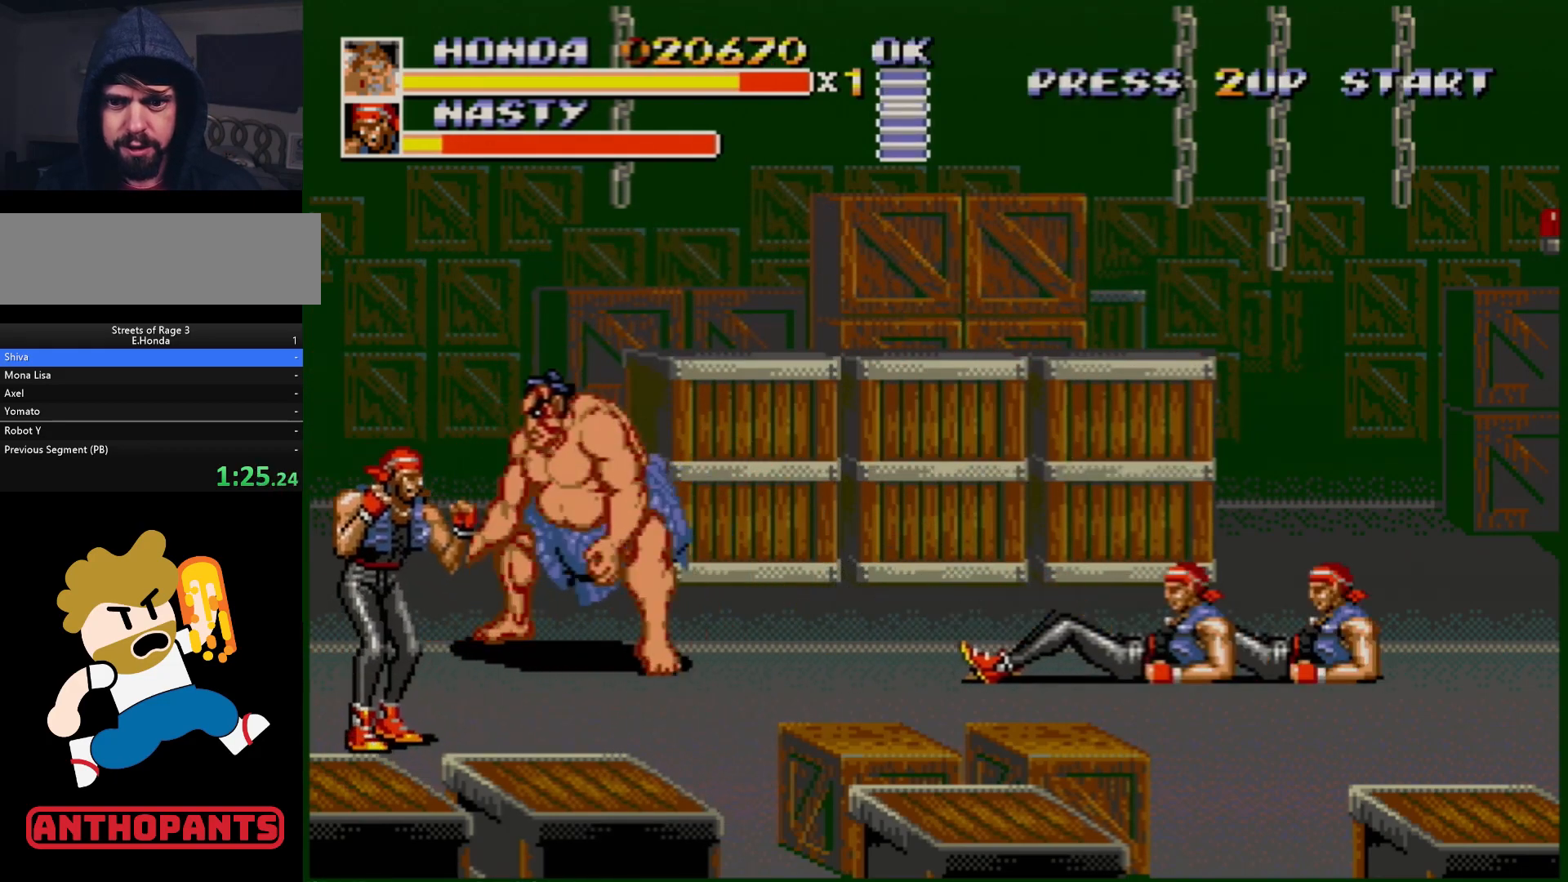
{"buttons": ["B"], "events": [[83, "B", "down"], [200, "B", "up"], [417, "B", "down"], [433, "DPAD_LEFT", "up"]]}
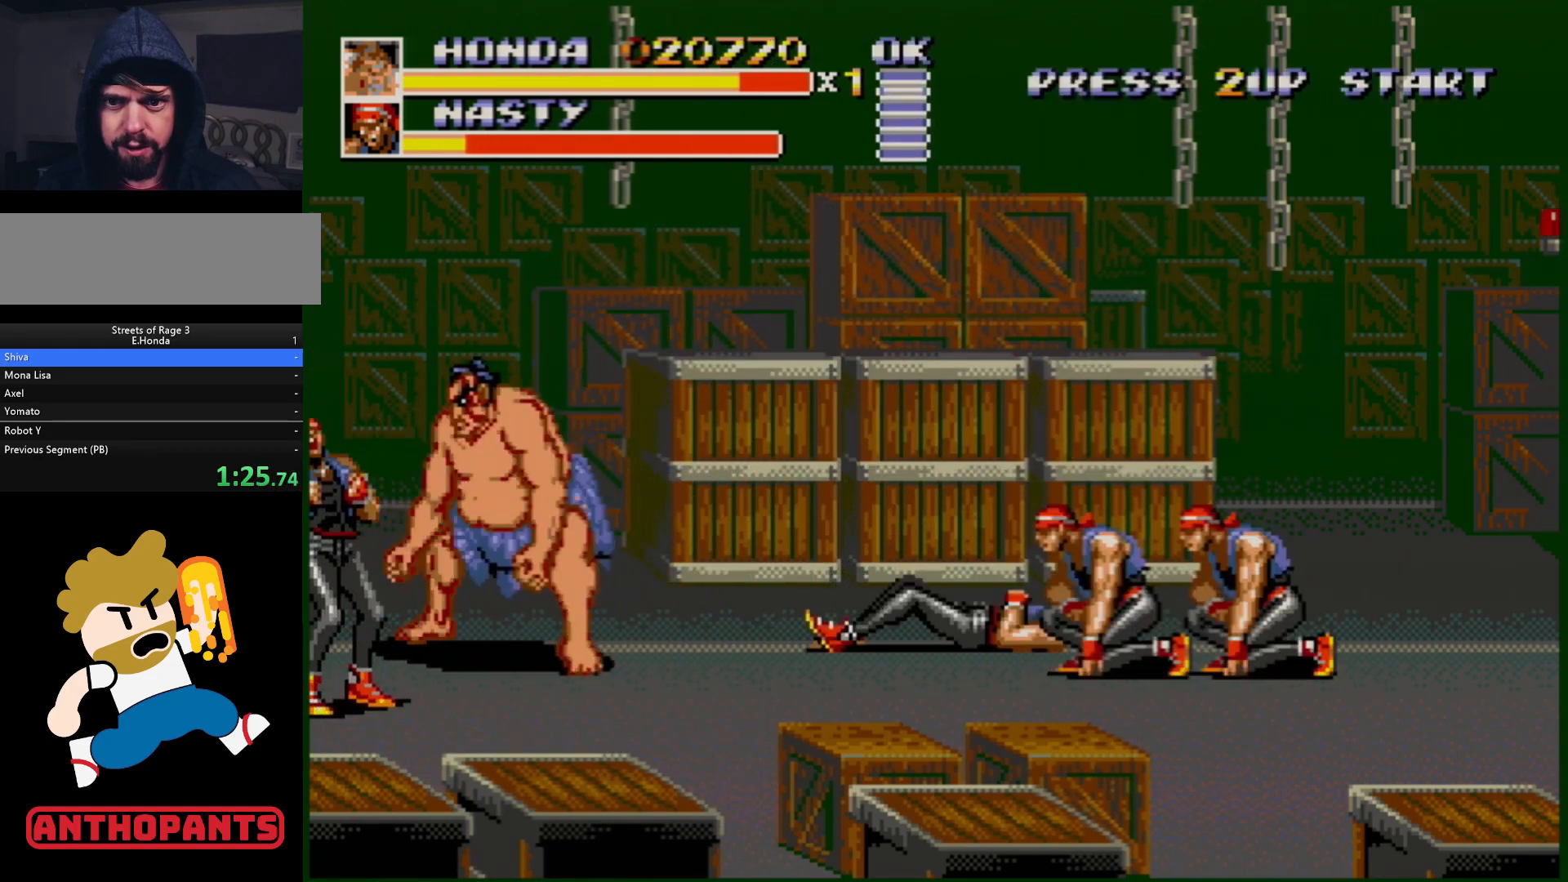
{"buttons": [], "events": [[83, "B", "up"], [83, "DPAD_LEFT", "down"], [150, "DPAD_LEFT", "up"], [183, "DPAD_LEFT", "down"], [267, "B", "down"], [267, "DPAD_DOWN", "down"], [317, "B", "up"], [317, "DPAD_DOWN", "up"], [383, "B", "down"], [400, "DPAD_LEFT", "up"], [417, "B", "up"]]}
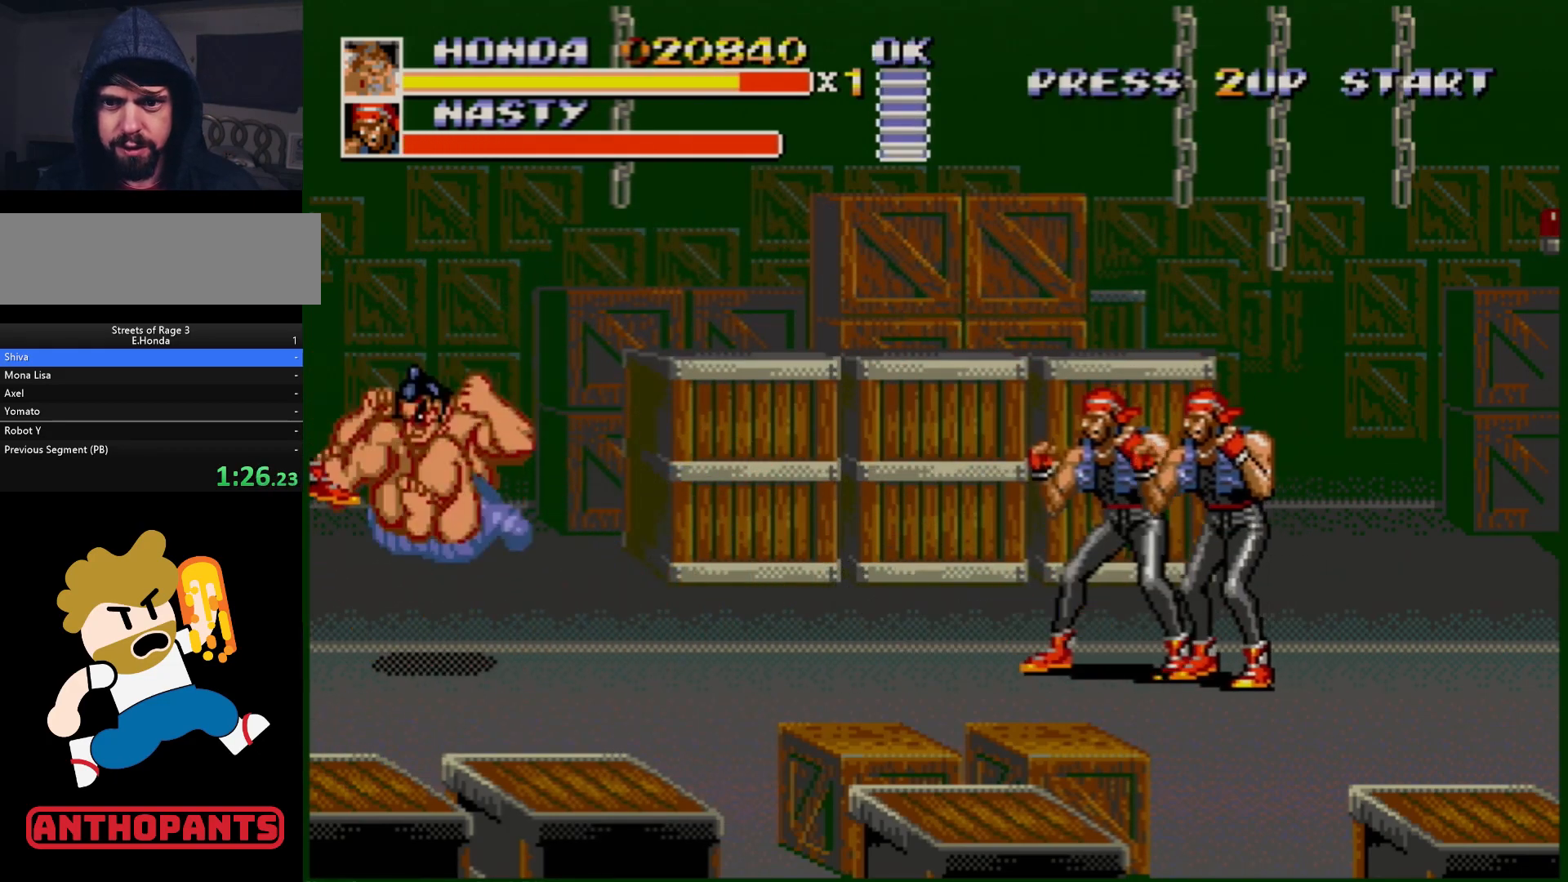
{"buttons": ["DPAD_RIGHT"], "events": [[450, "DPAD_RIGHT", "down"]]}
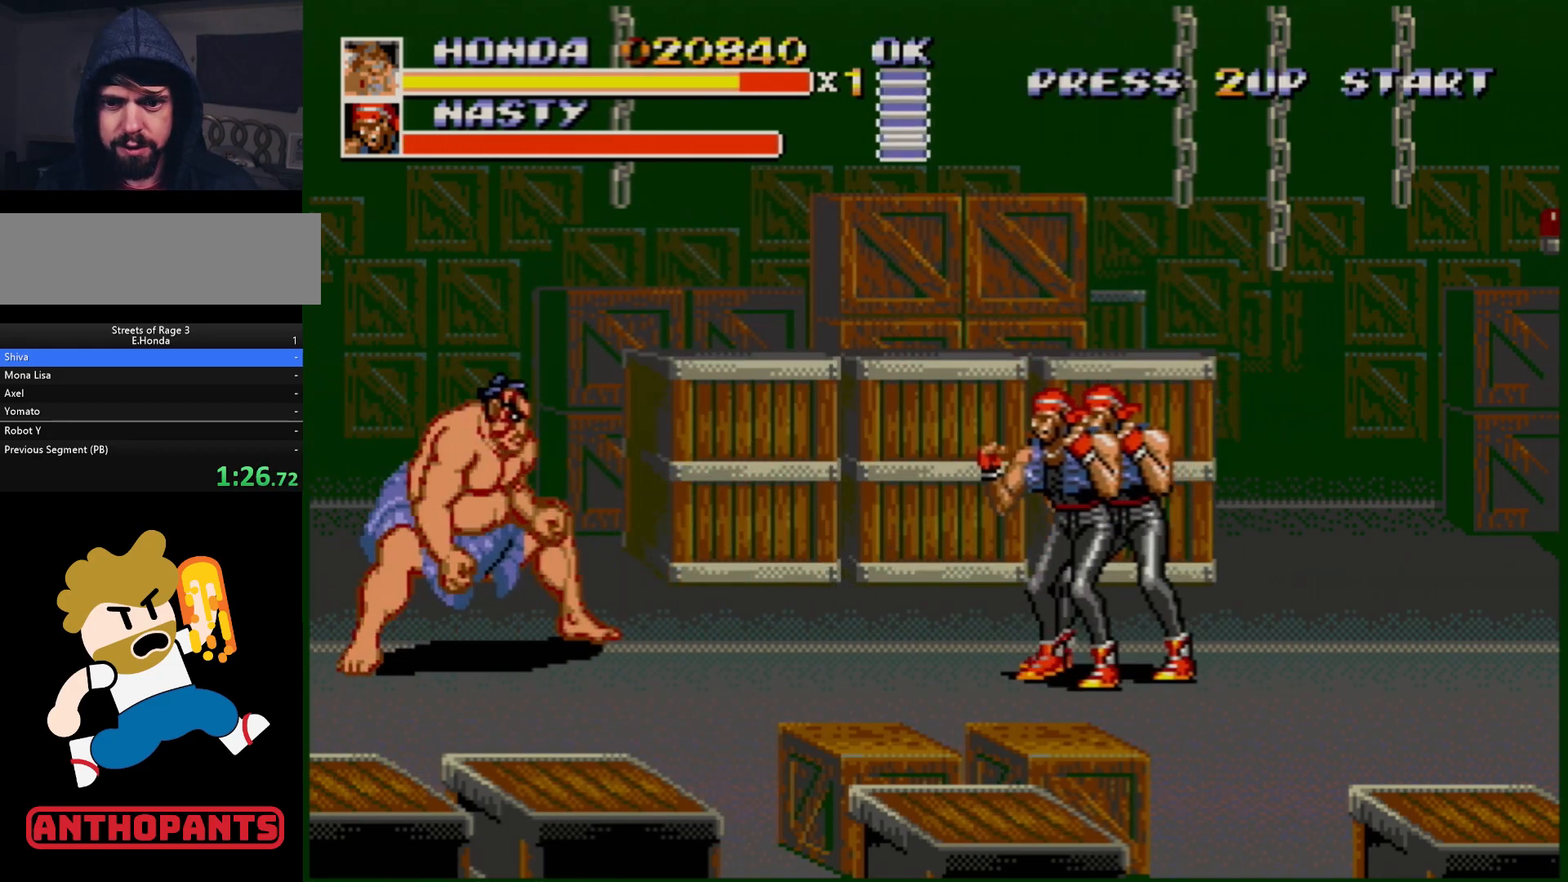
{"buttons": ["DPAD_RIGHT"], "events": [[17, "DPAD_RIGHT", "up"], [50, "DPAD_RIGHT", "down"]]}
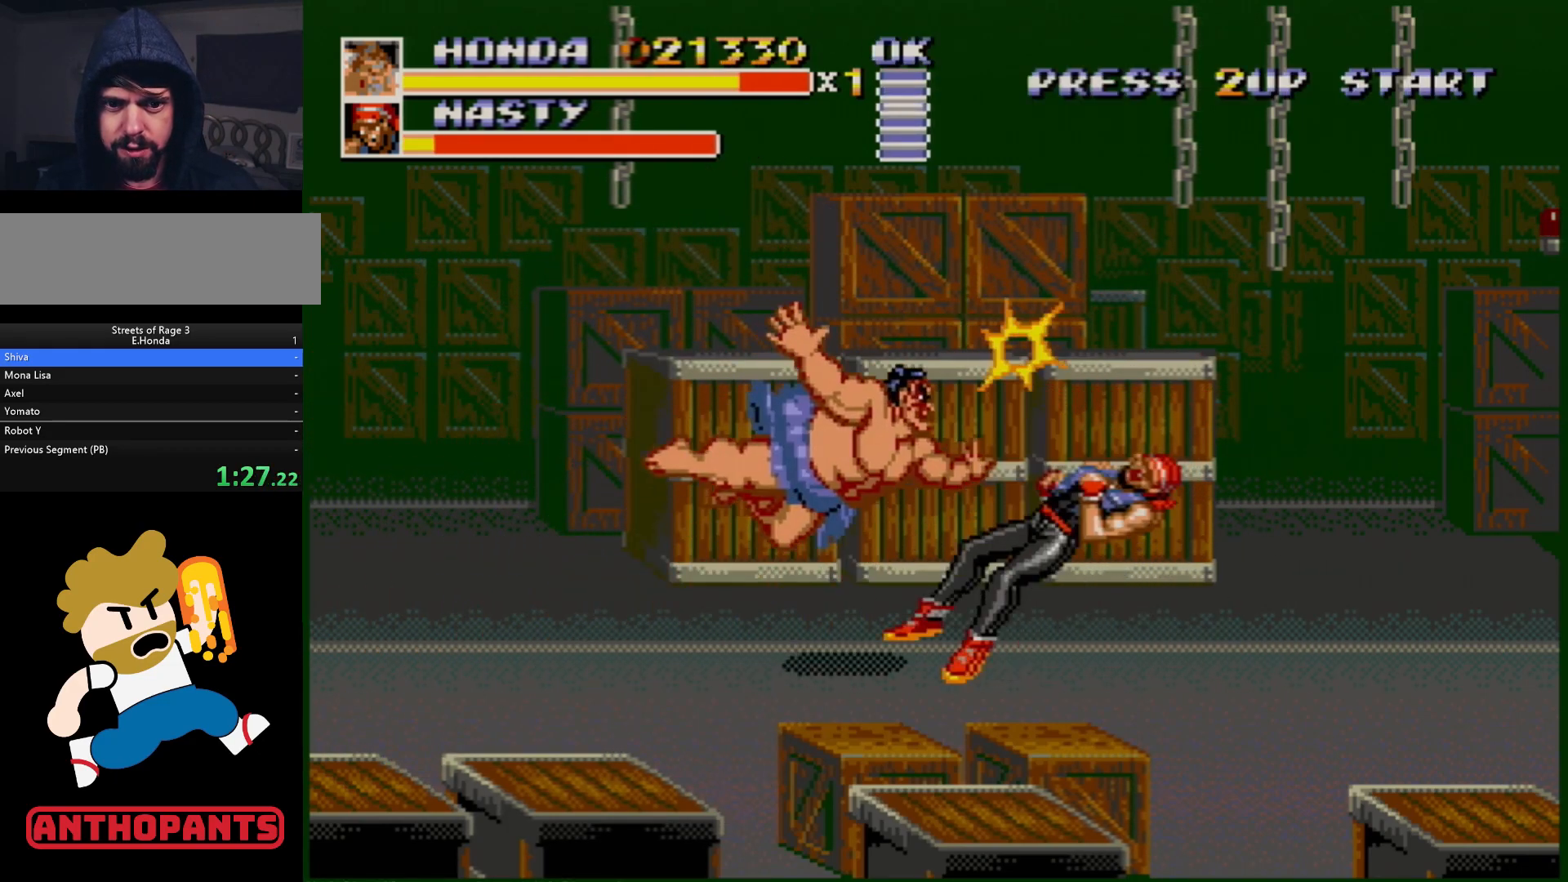
{"buttons": [], "events": [[17, "B", "down"], [50, "B", "up"], [217, "DPAD_RIGHT", "up"]]}
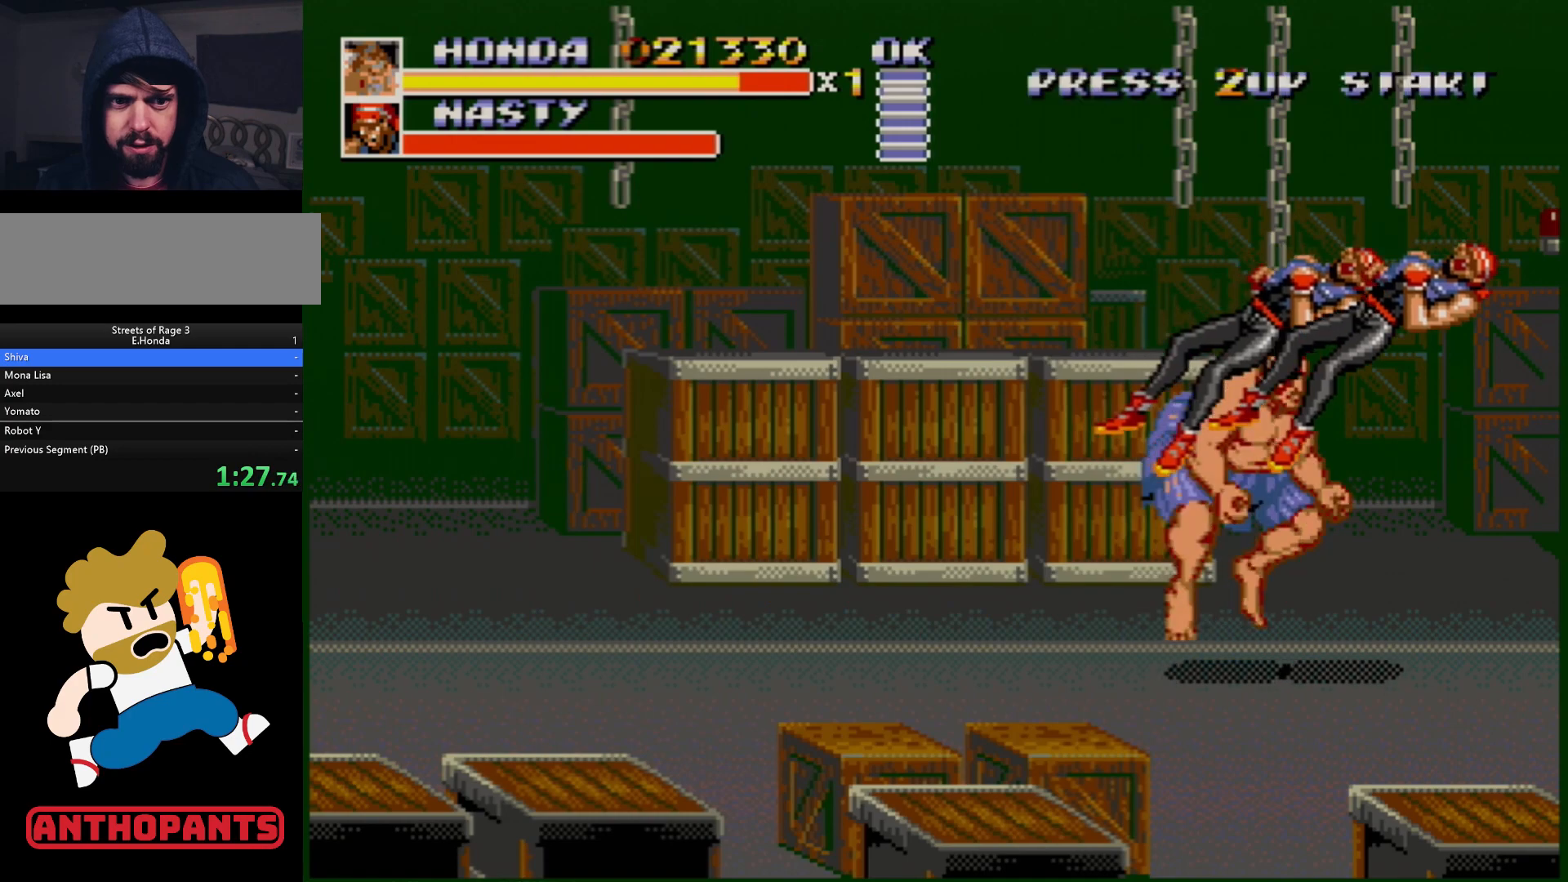
{"buttons": [], "events": []}
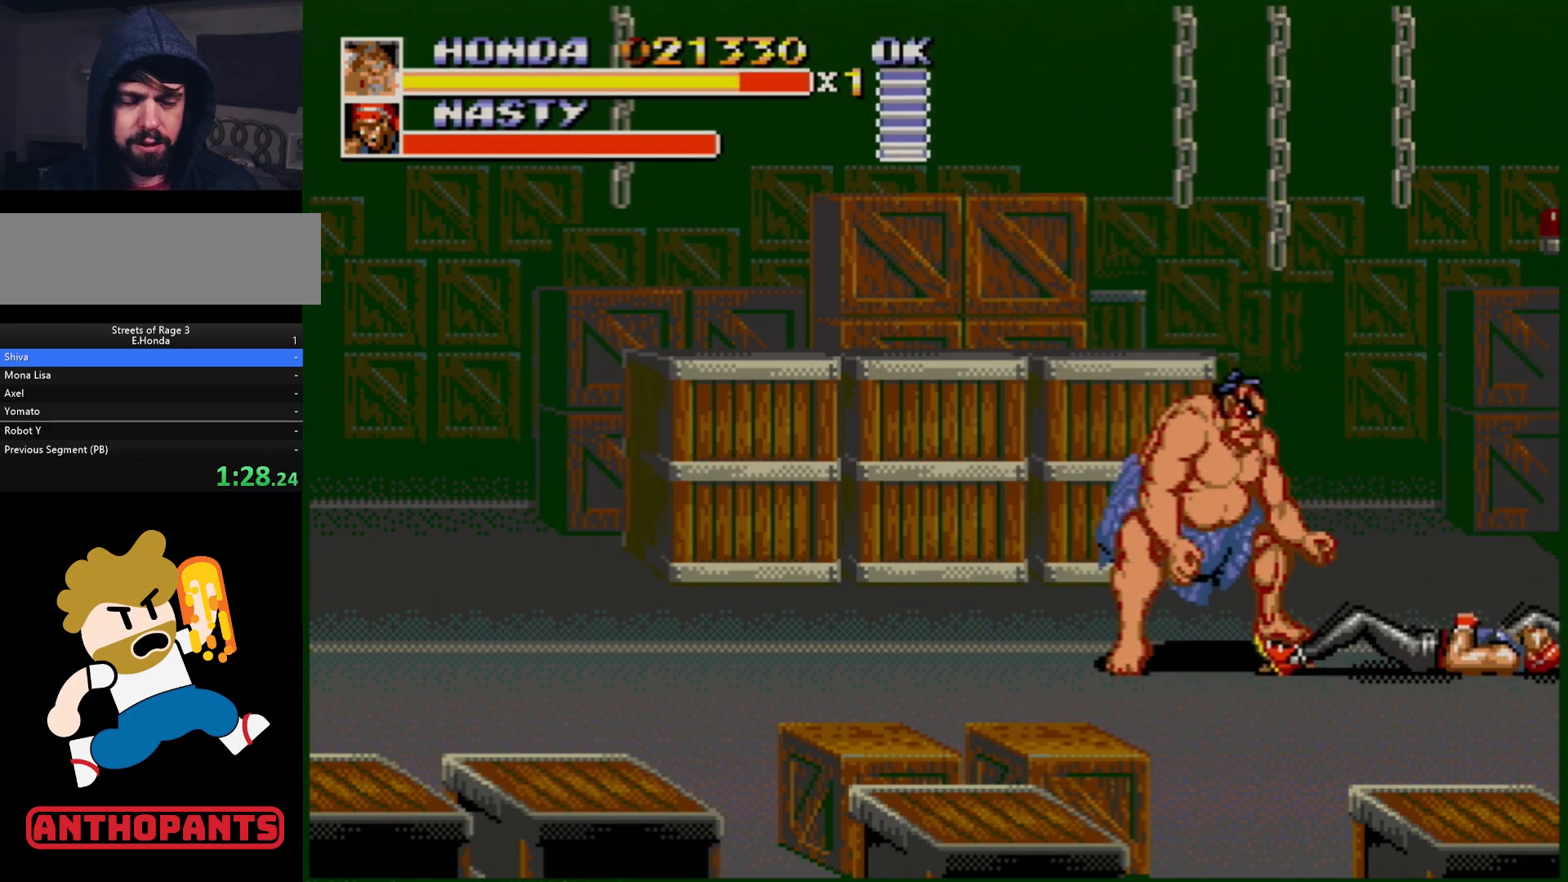
{"buttons": [], "events": []}
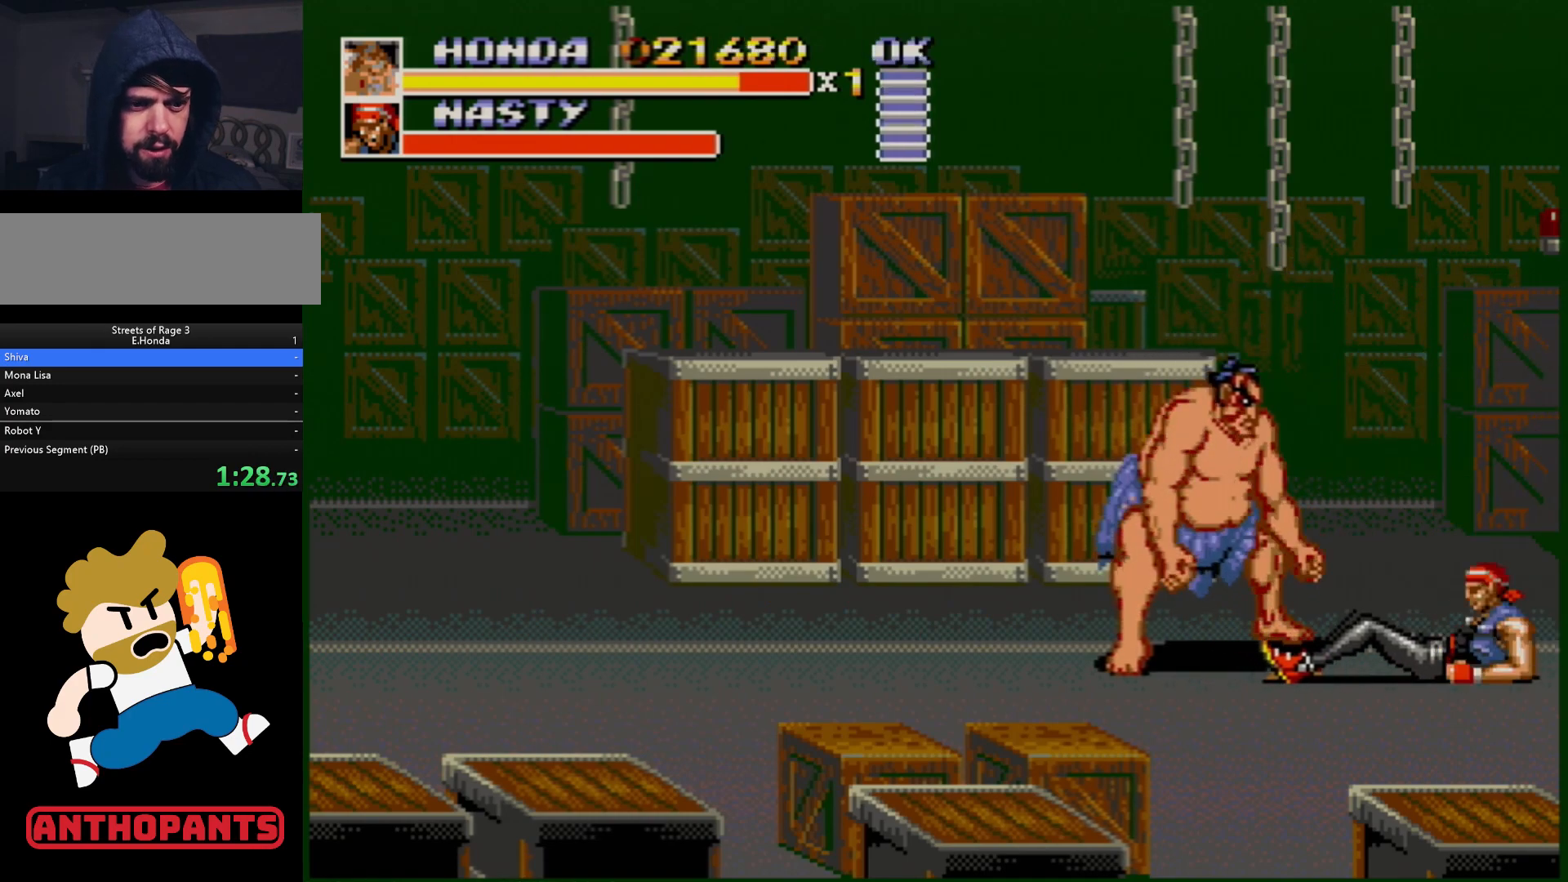
{"buttons": [], "events": []}
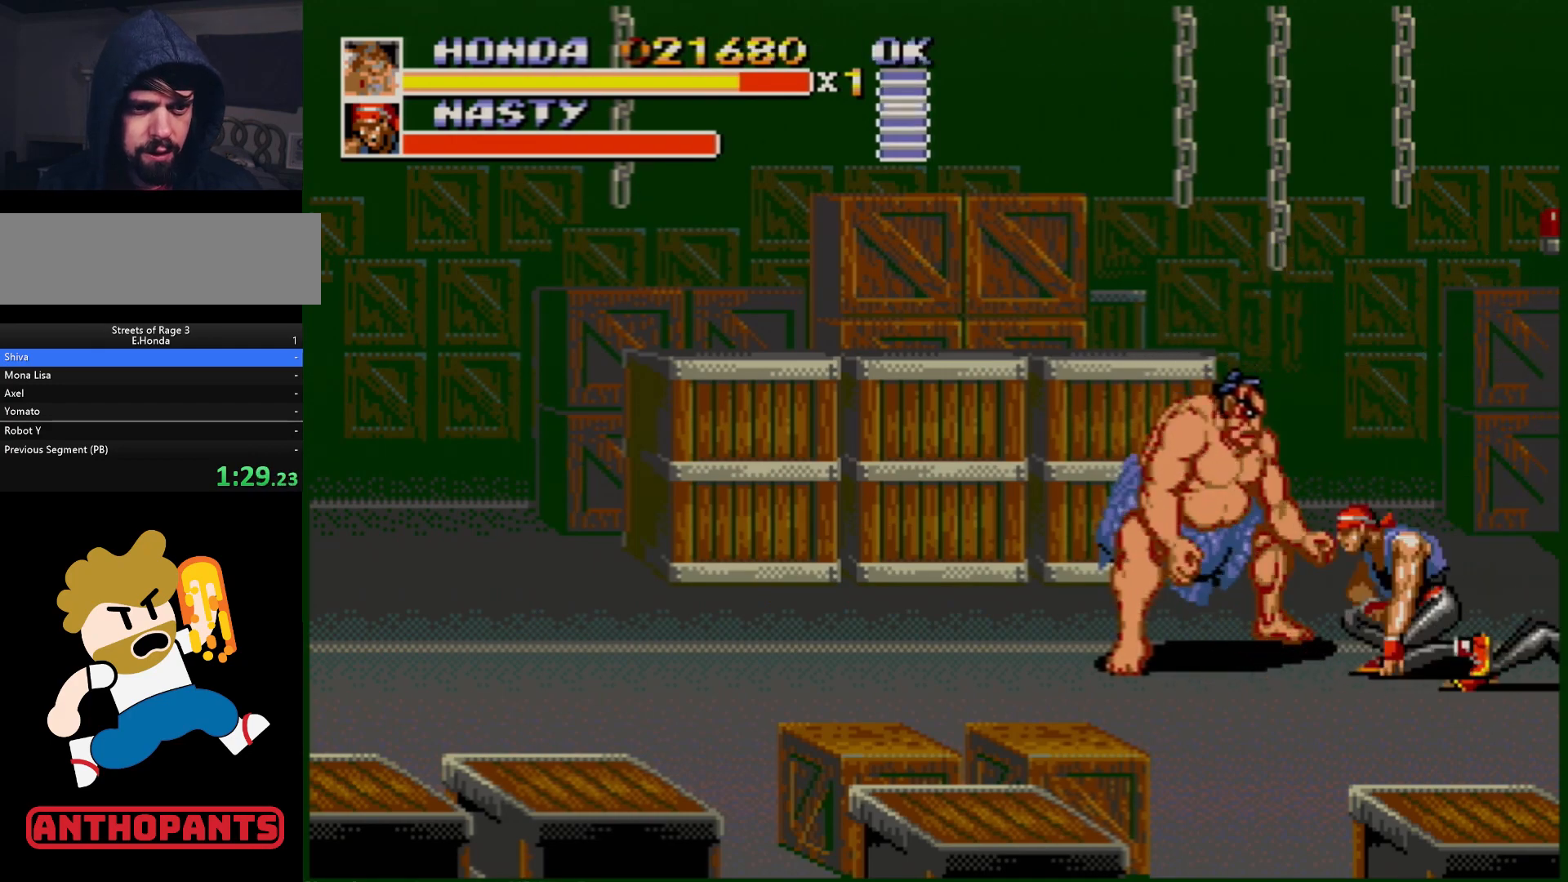
{"buttons": [], "events": [[417, "B", "down"], [467, "B", "up"]]}
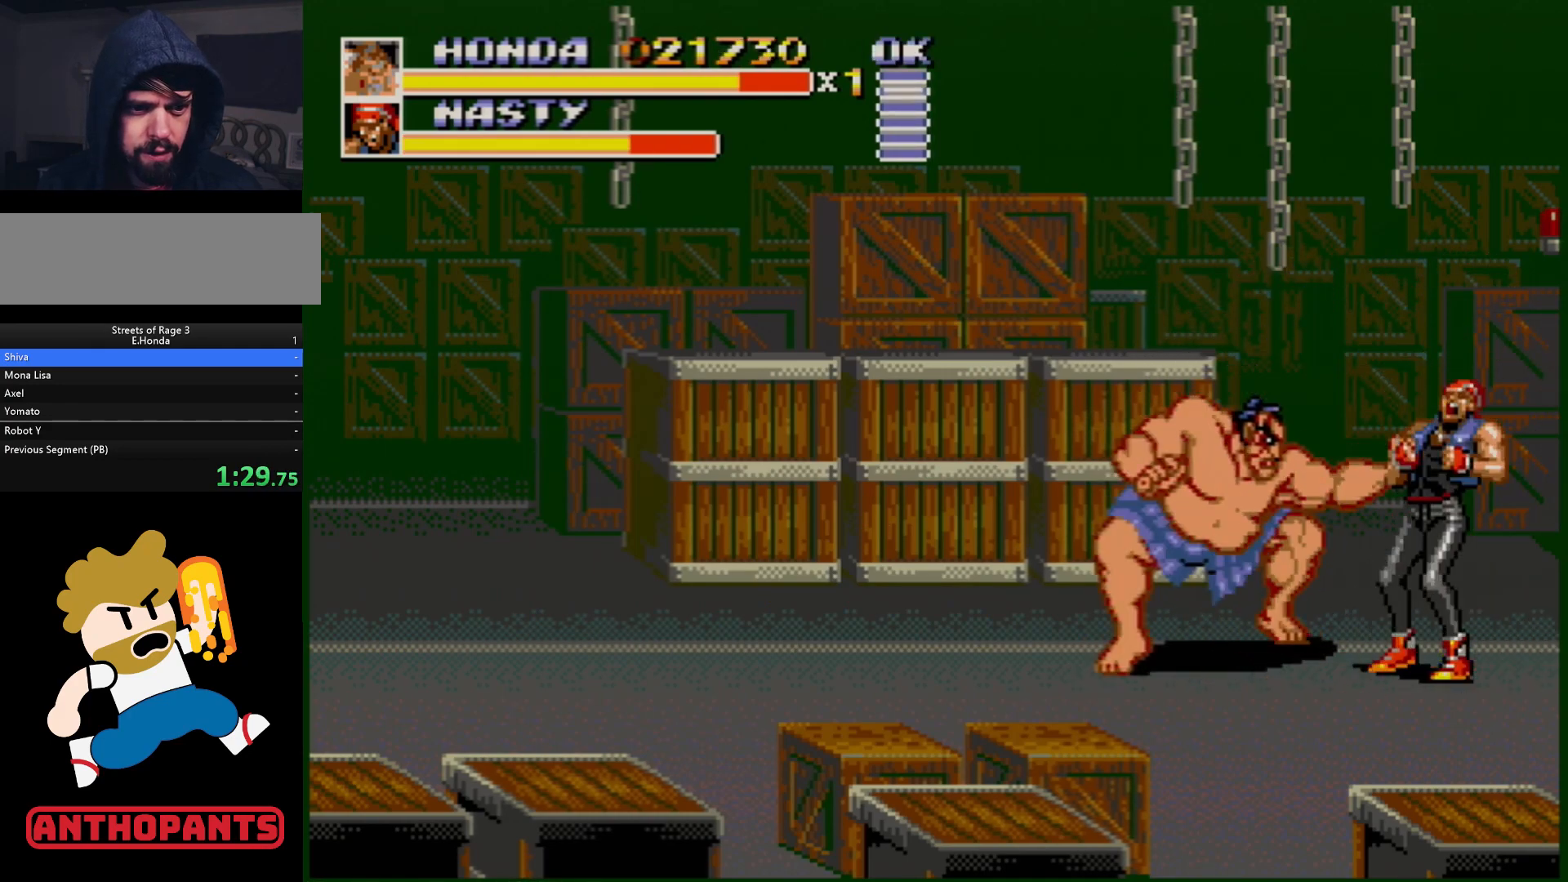
{"buttons": [], "events": [[67, "B", "down"], [83, "B", "up"], [183, "B", "down"], [233, "B", "up"], [300, "B", "down"], [350, "B", "up"]]}
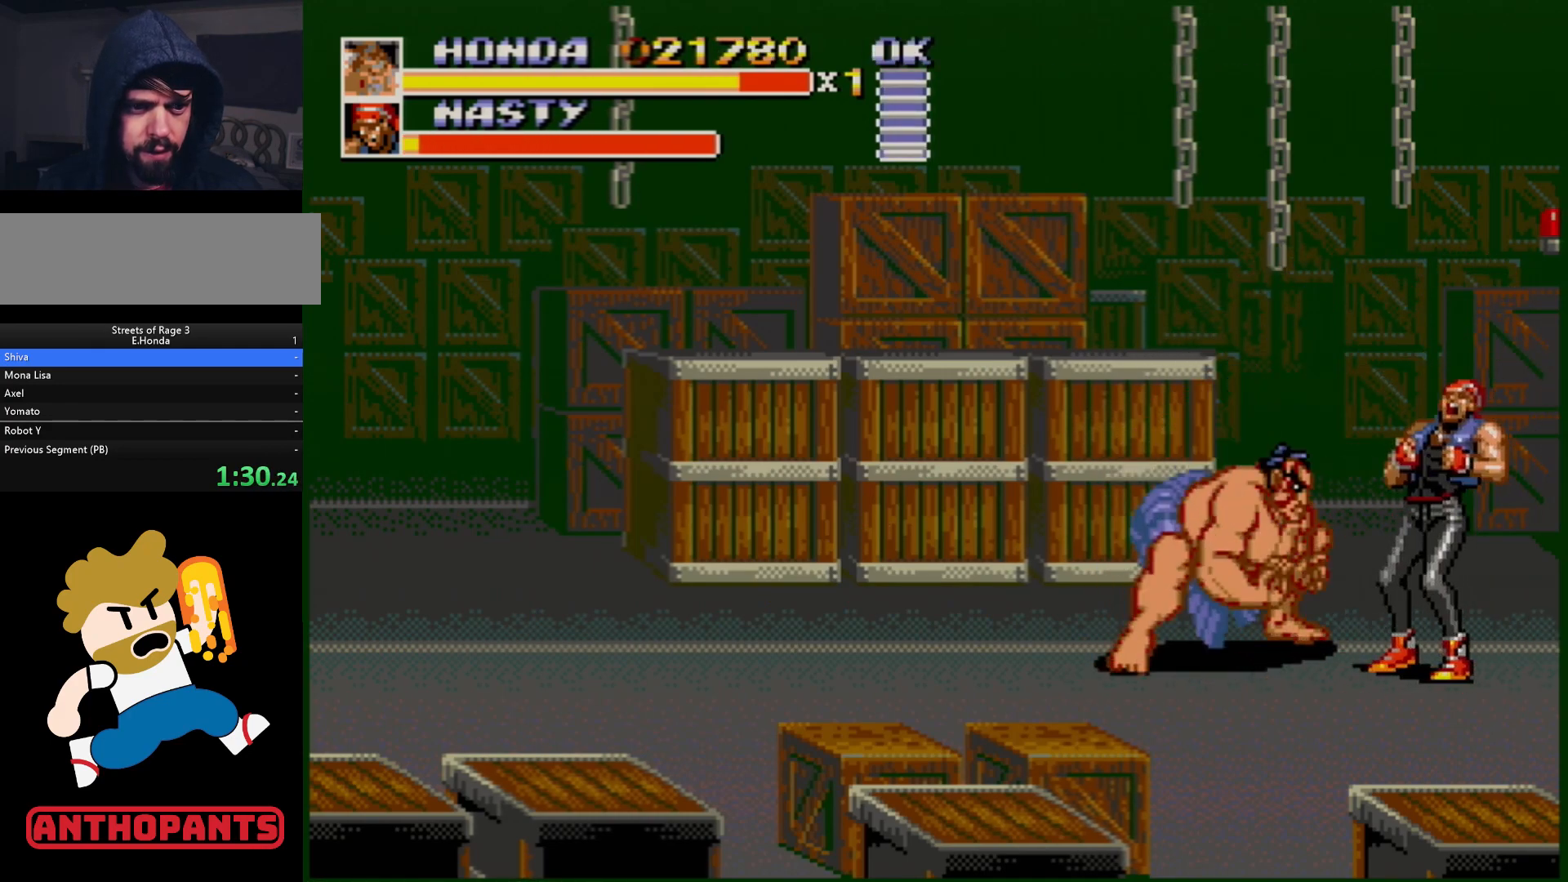
{"buttons": [], "events": [[33, "B", "down"], [83, "B", "up"], [167, "B", "down"], [217, "B", "up"], [283, "B", "down"], [317, "B", "up"]]}
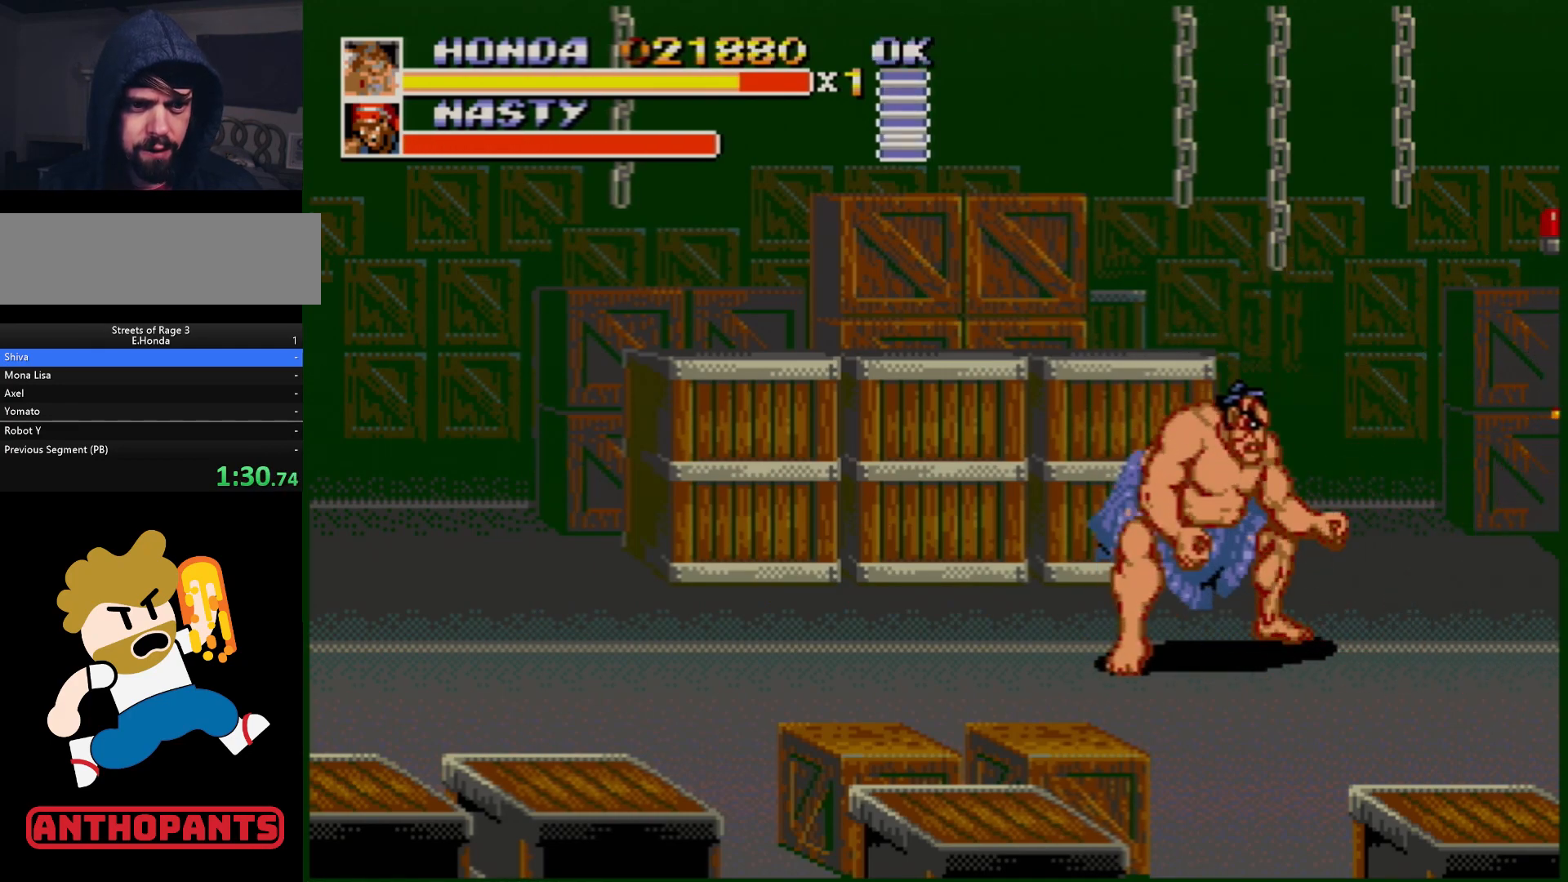
{"buttons": ["DPAD_DOWN"], "events": [[283, "DPAD_DOWN", "down"]]}
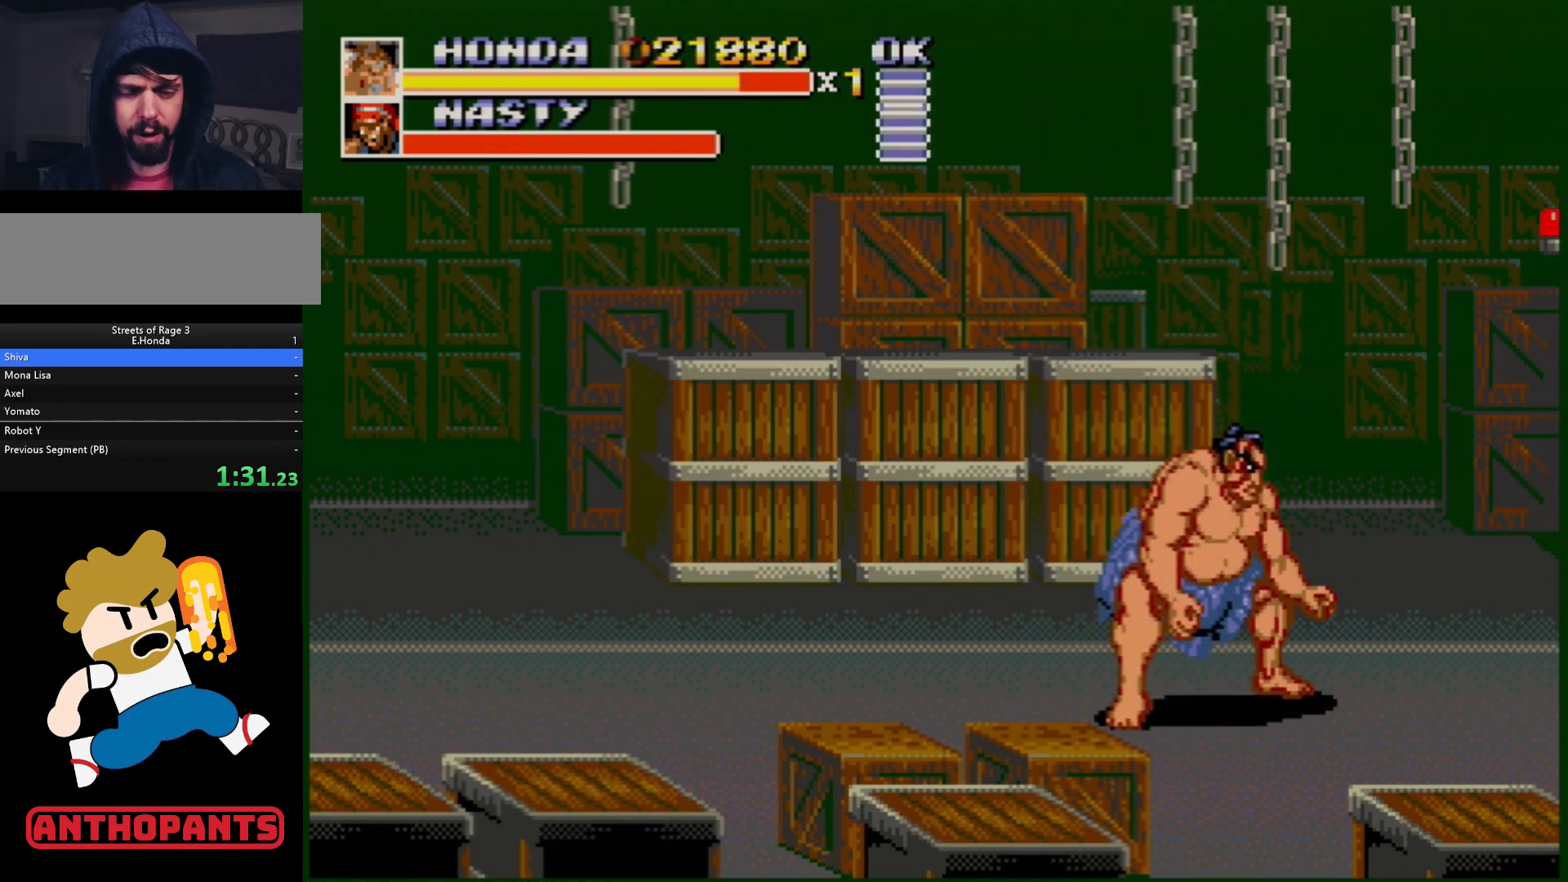
{"buttons": [], "events": [[150, "DPAD_DOWN", "up"], [350, "DPAD_DOWN", "down"], [467, "DPAD_DOWN", "up"]]}
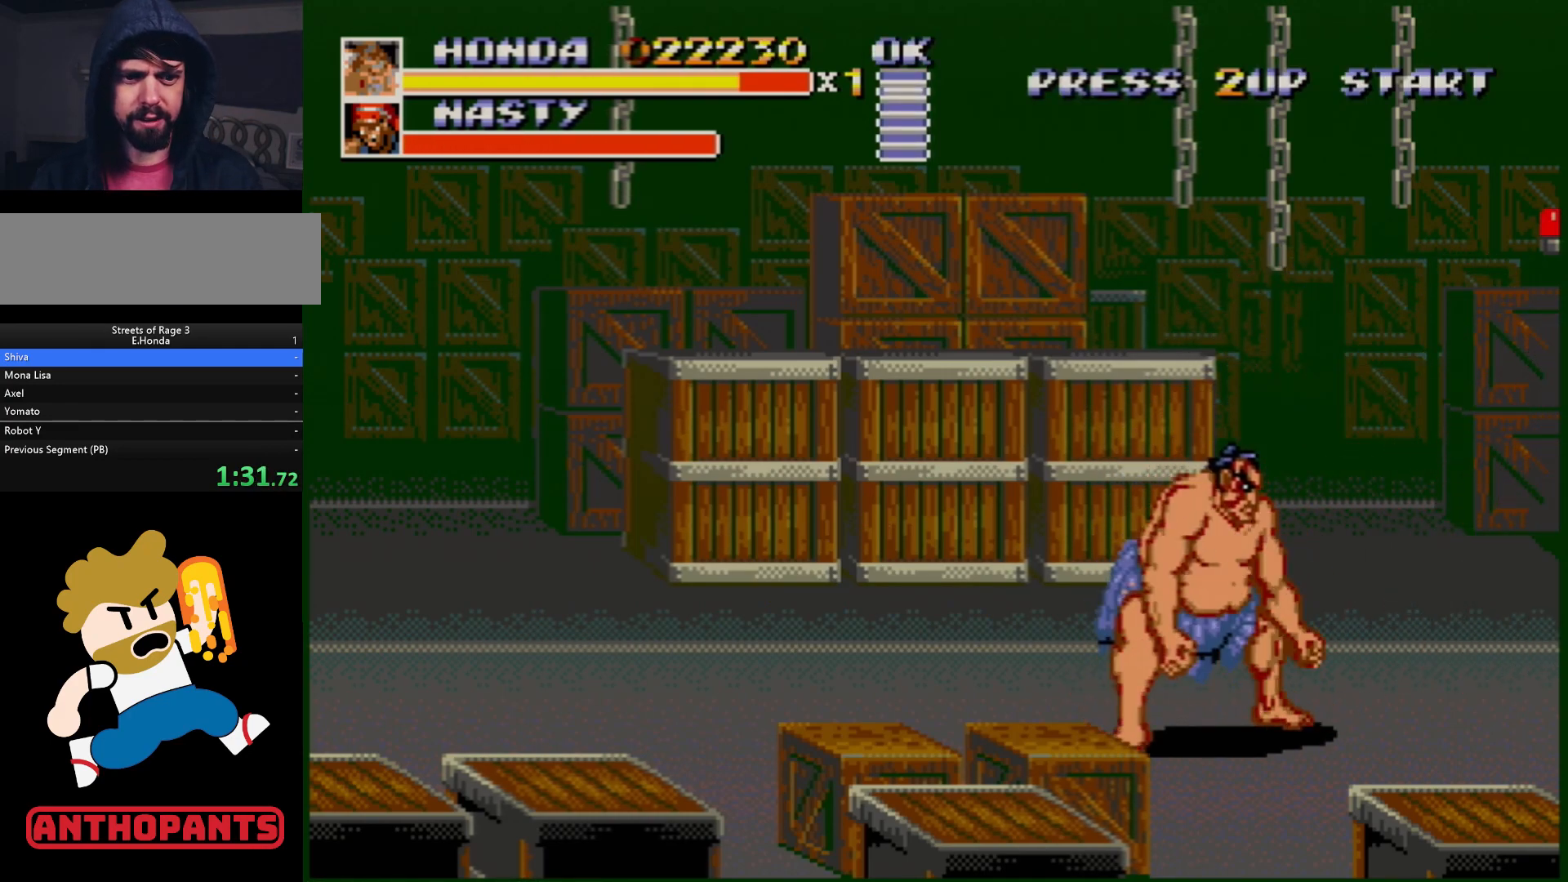
{"buttons": ["DPAD_RIGHT"], "events": [[183, "DPAD_RIGHT", "down"], [233, "DPAD_RIGHT", "up"], [317, "DPAD_RIGHT", "down"]]}
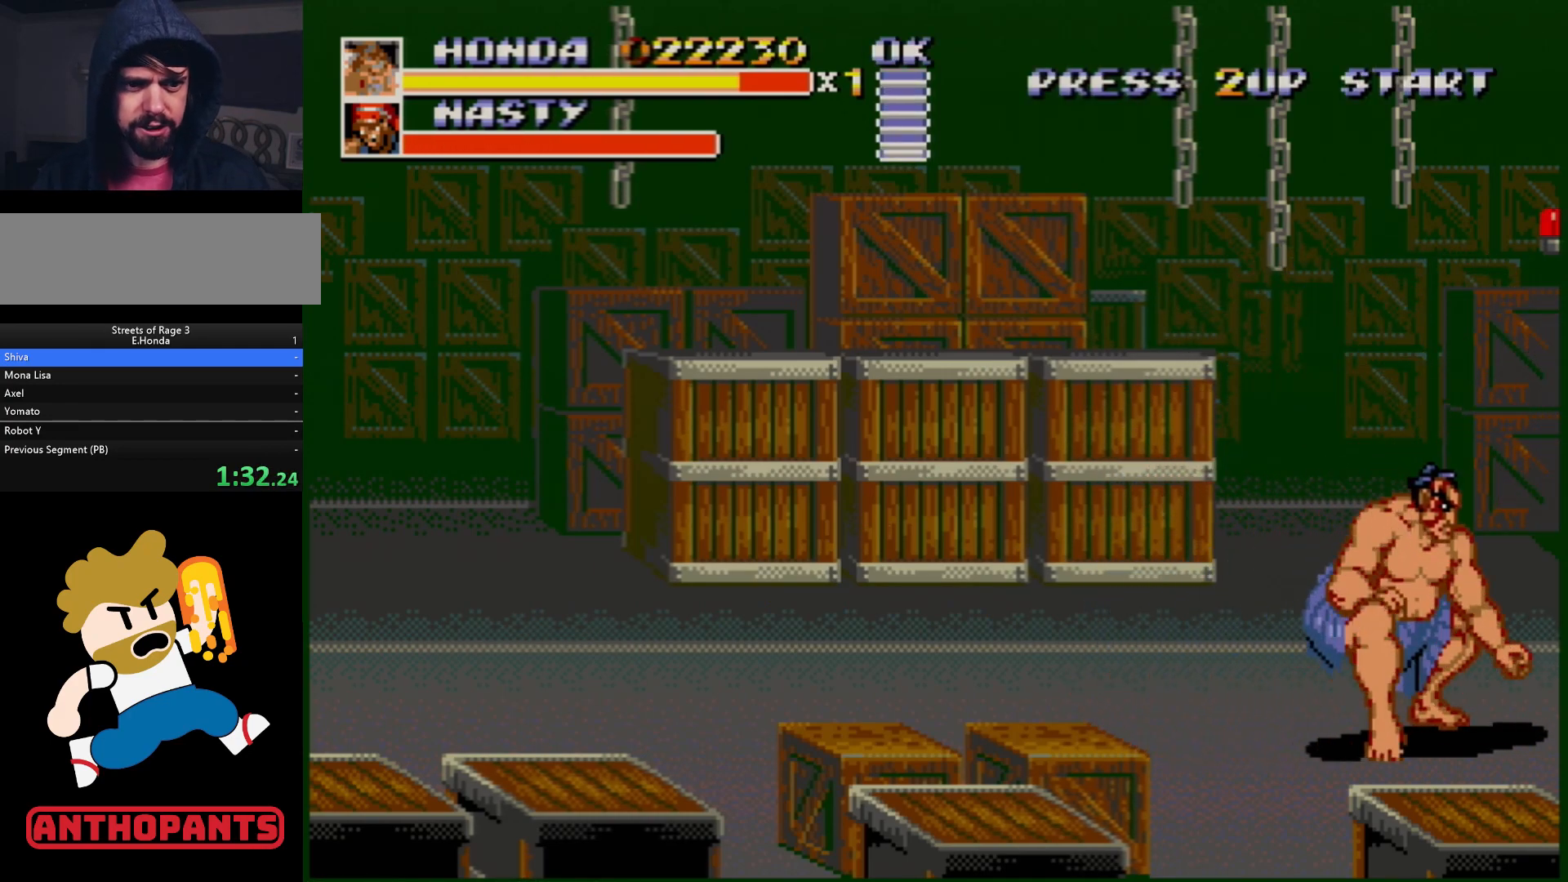
{"buttons": ["DPAD_RIGHT"], "events": []}
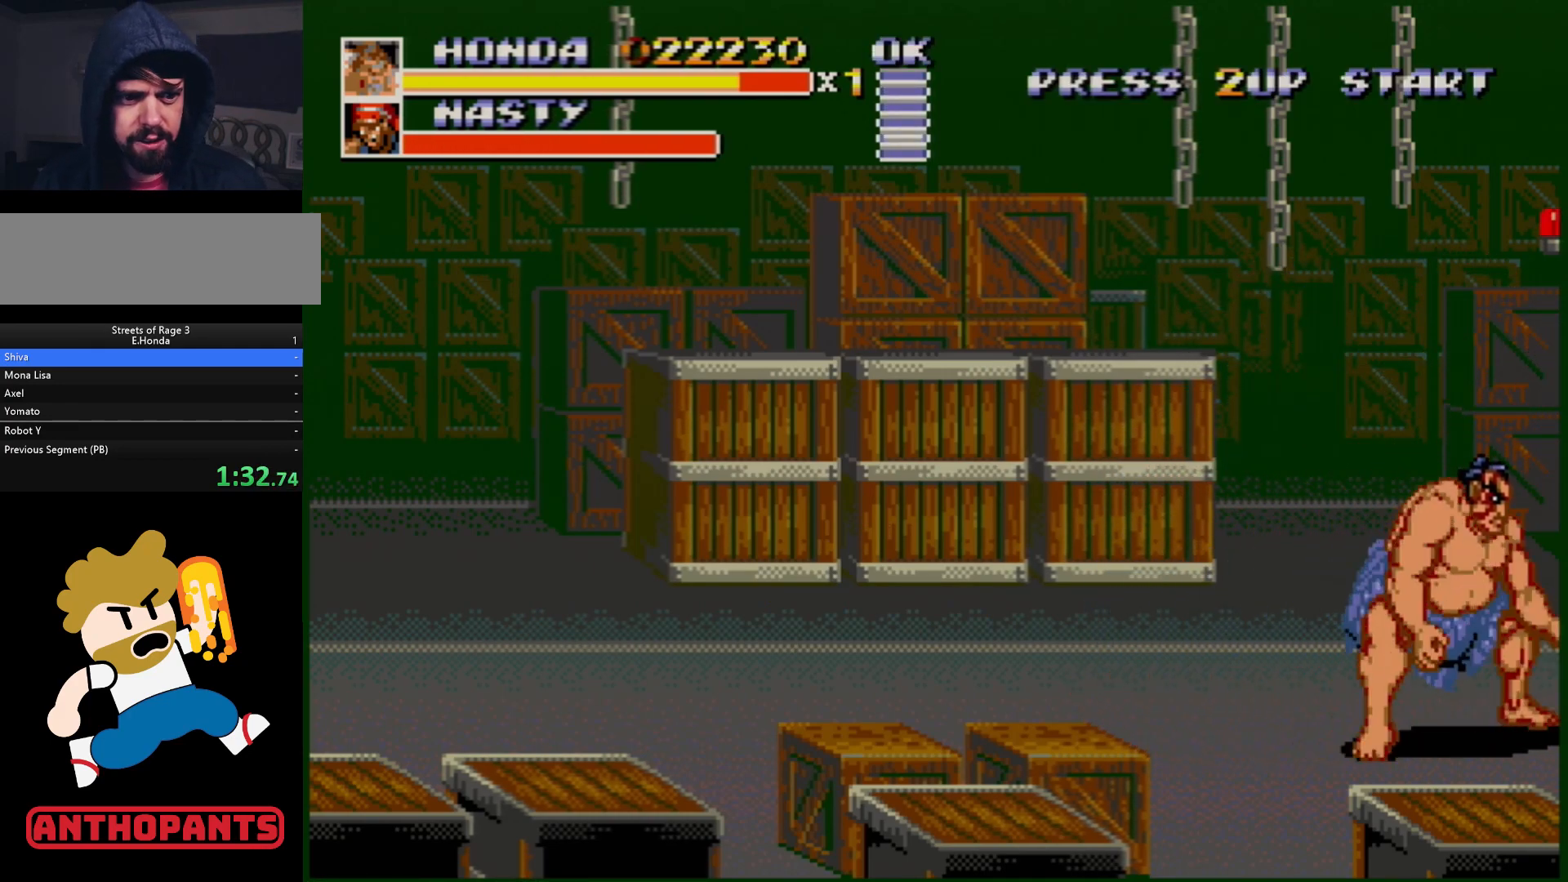
{"buttons": ["DPAD_RIGHT"], "events": []}
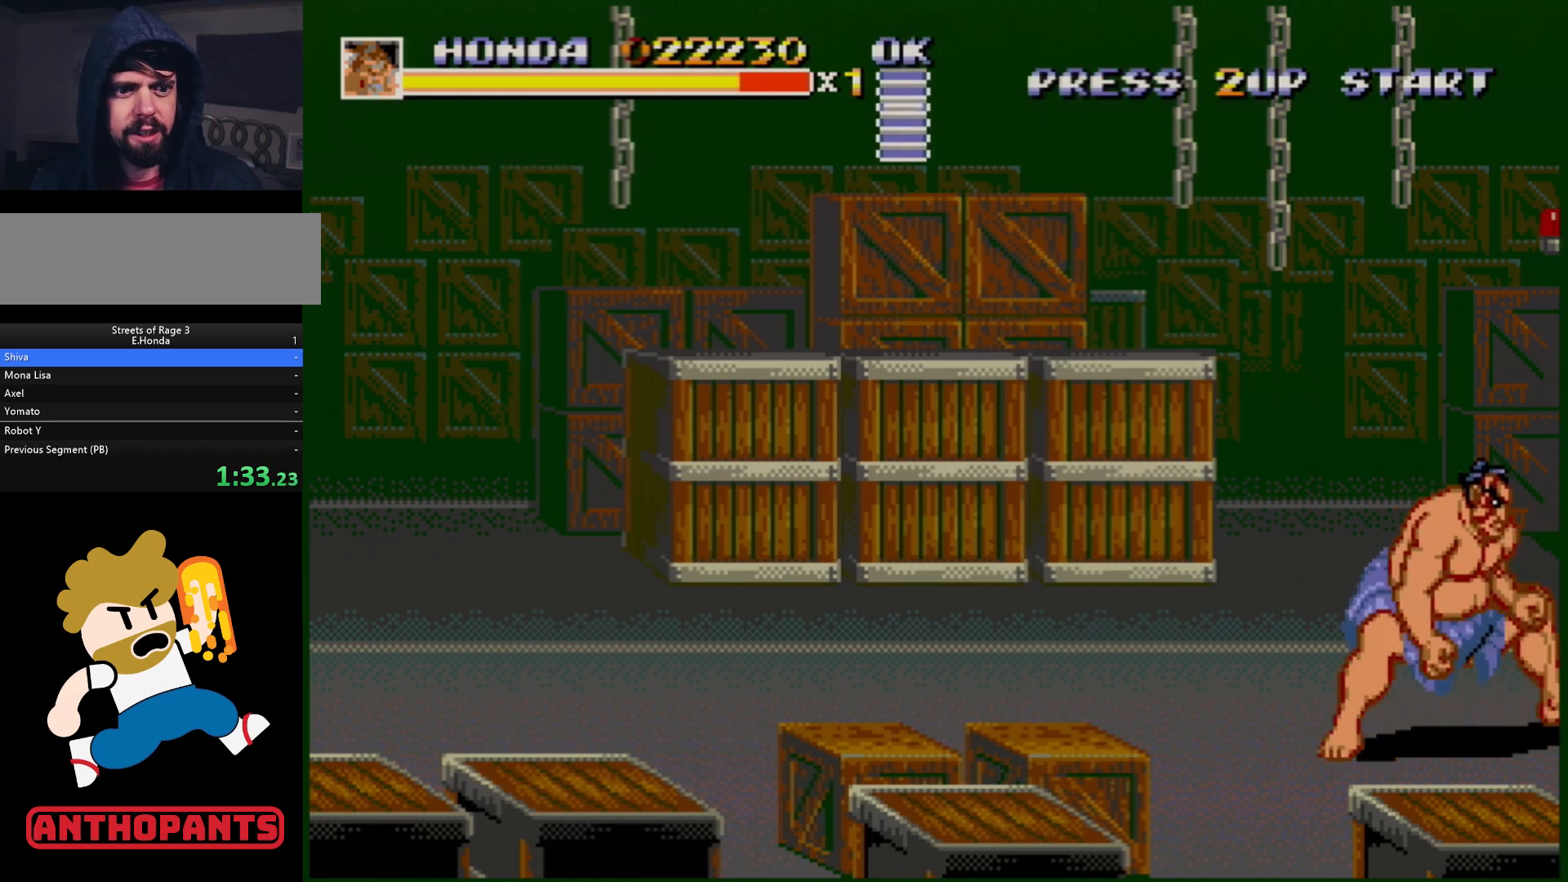
{"buttons": ["DPAD_RIGHT"], "events": []}
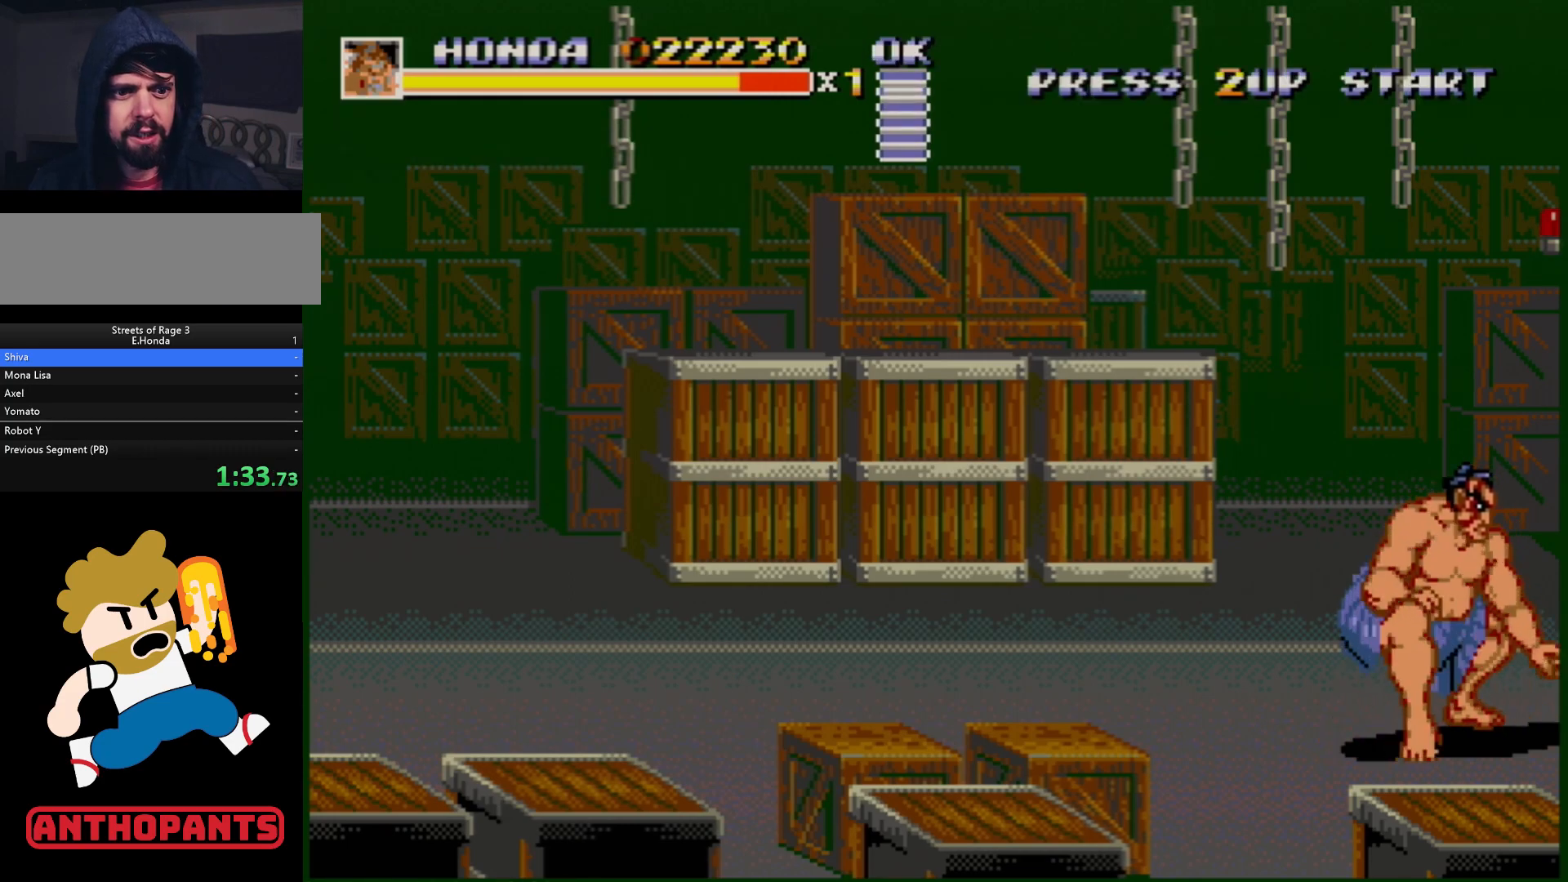
{"buttons": ["DPAD_RIGHT"], "events": []}
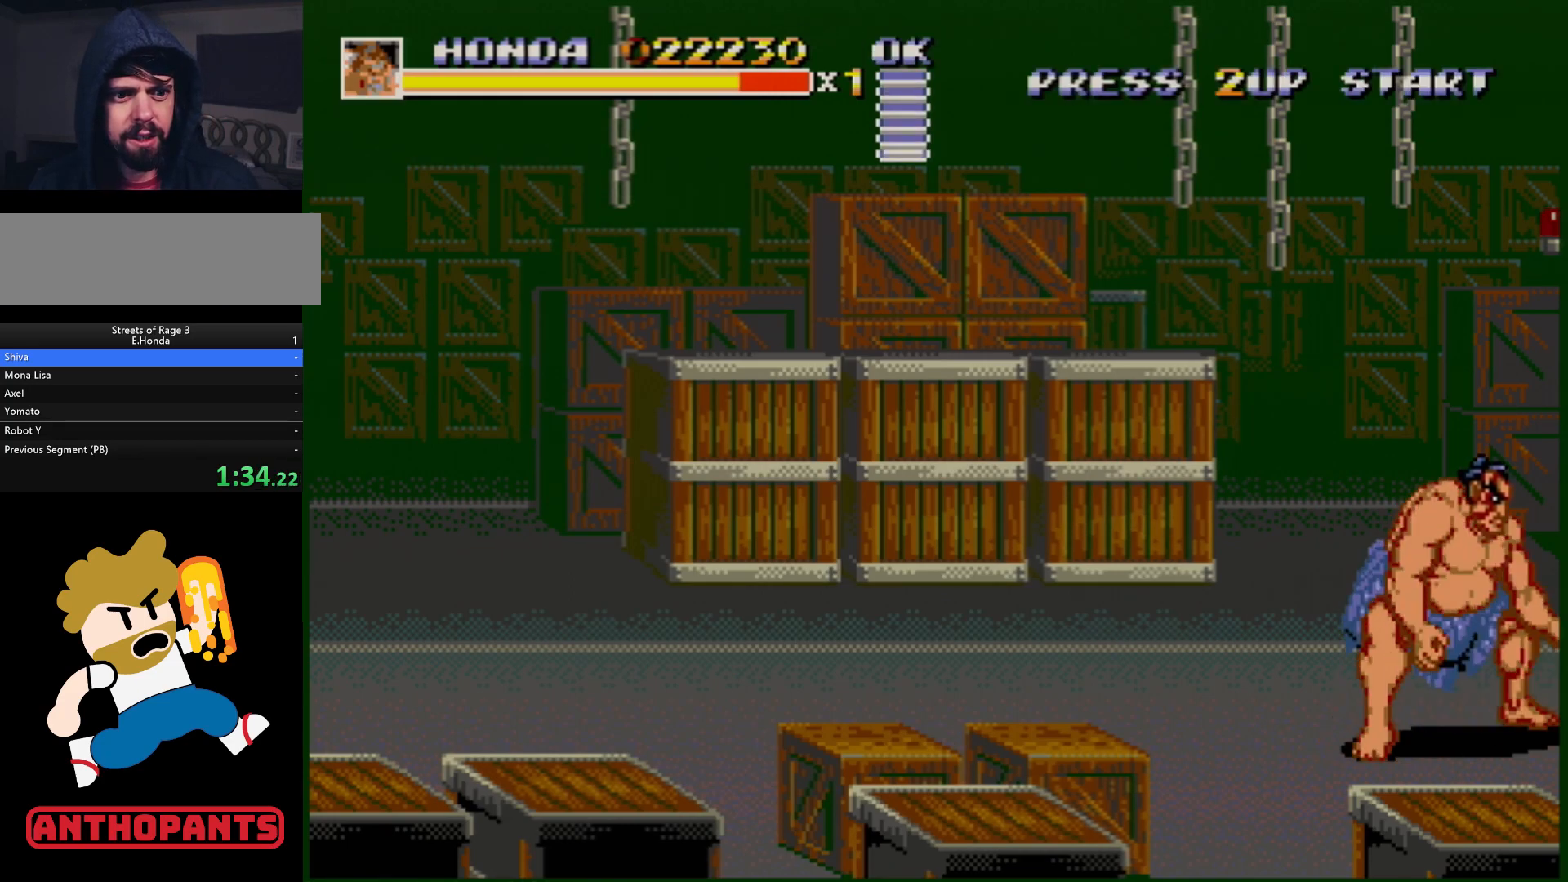
{"buttons": ["DPAD_RIGHT"], "events": []}
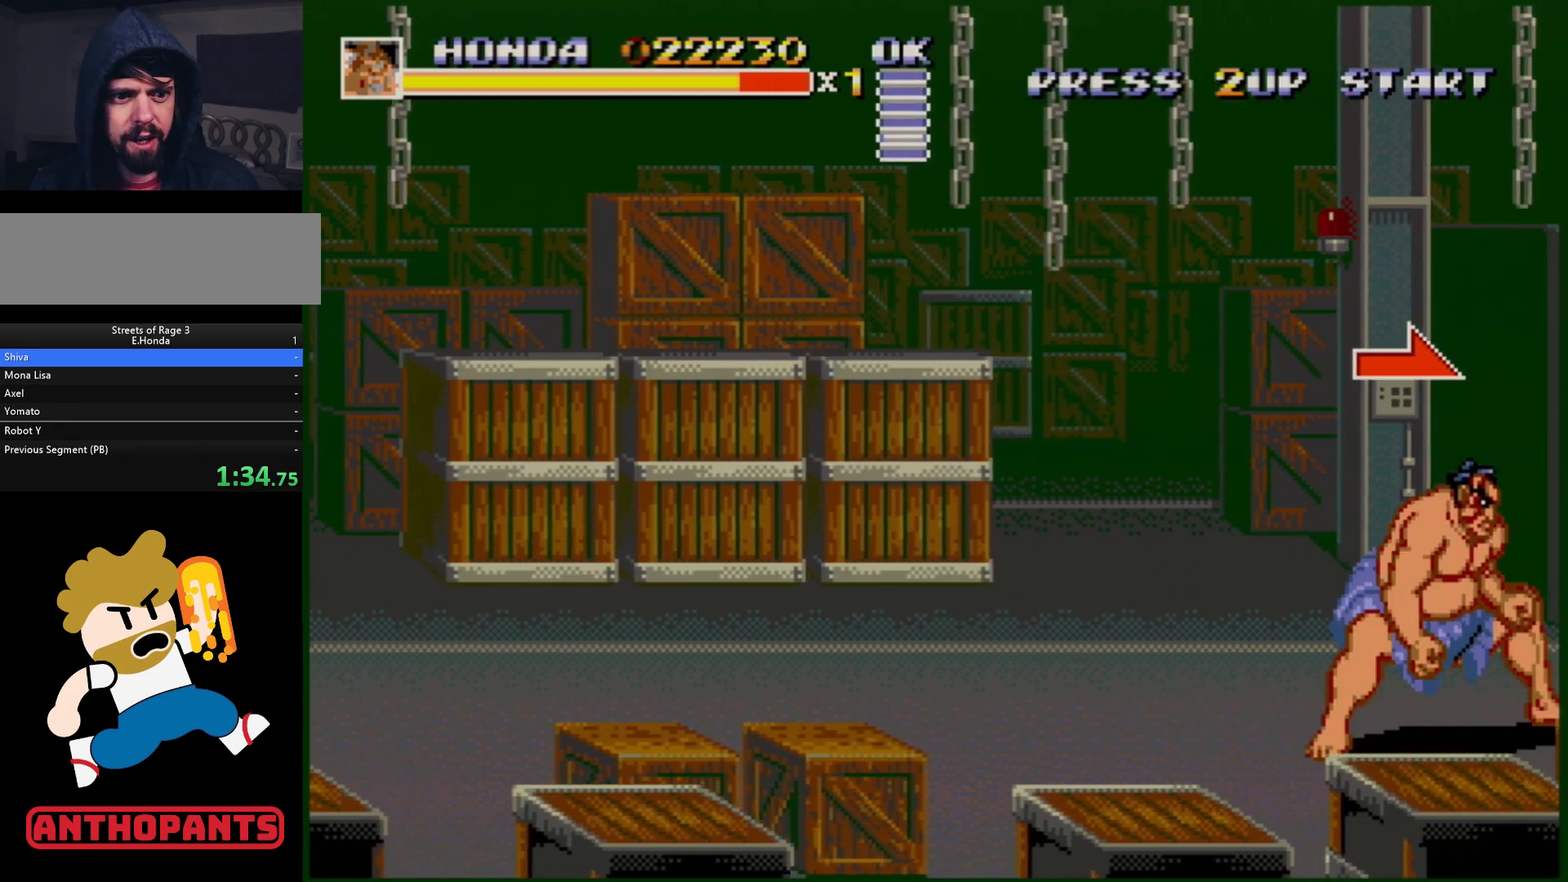
{"buttons": ["DPAD_RIGHT"], "events": []}
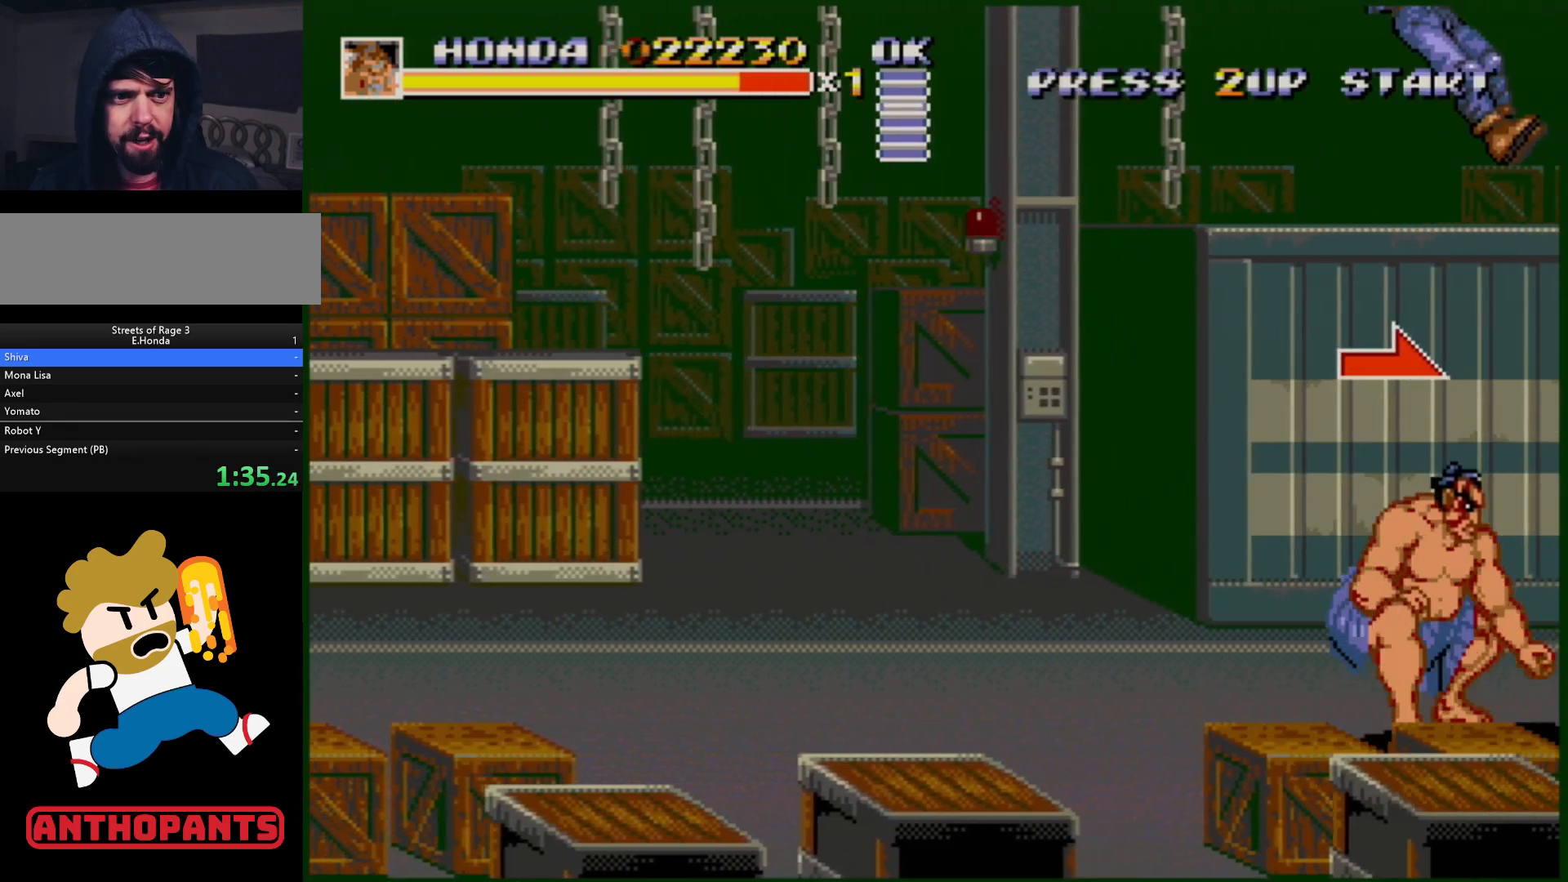
{"buttons": [], "events": [[267, "DPAD_RIGHT", "up"], [367, "DPAD_LEFT", "down"], [467, "DPAD_LEFT", "up"]]}
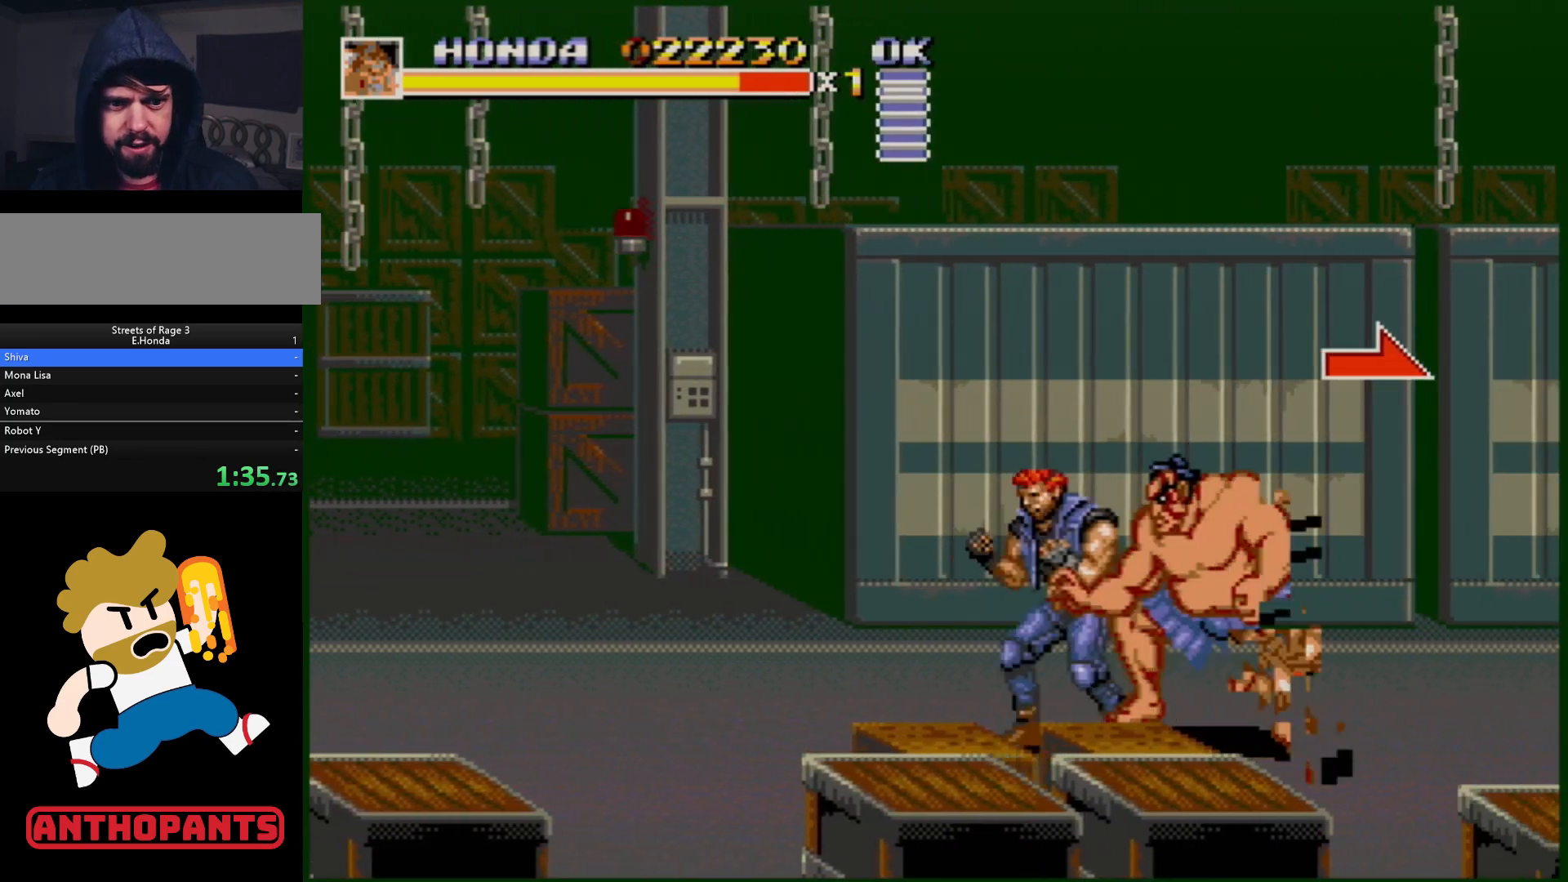
{"buttons": [], "events": [[67, "B", "down"], [117, "B", "up"], [200, "DPAD_LEFT", "down"], [267, "DPAD_LEFT", "up"], [317, "DPAD_LEFT", "down"], [483, "DPAD_LEFT", "up"]]}